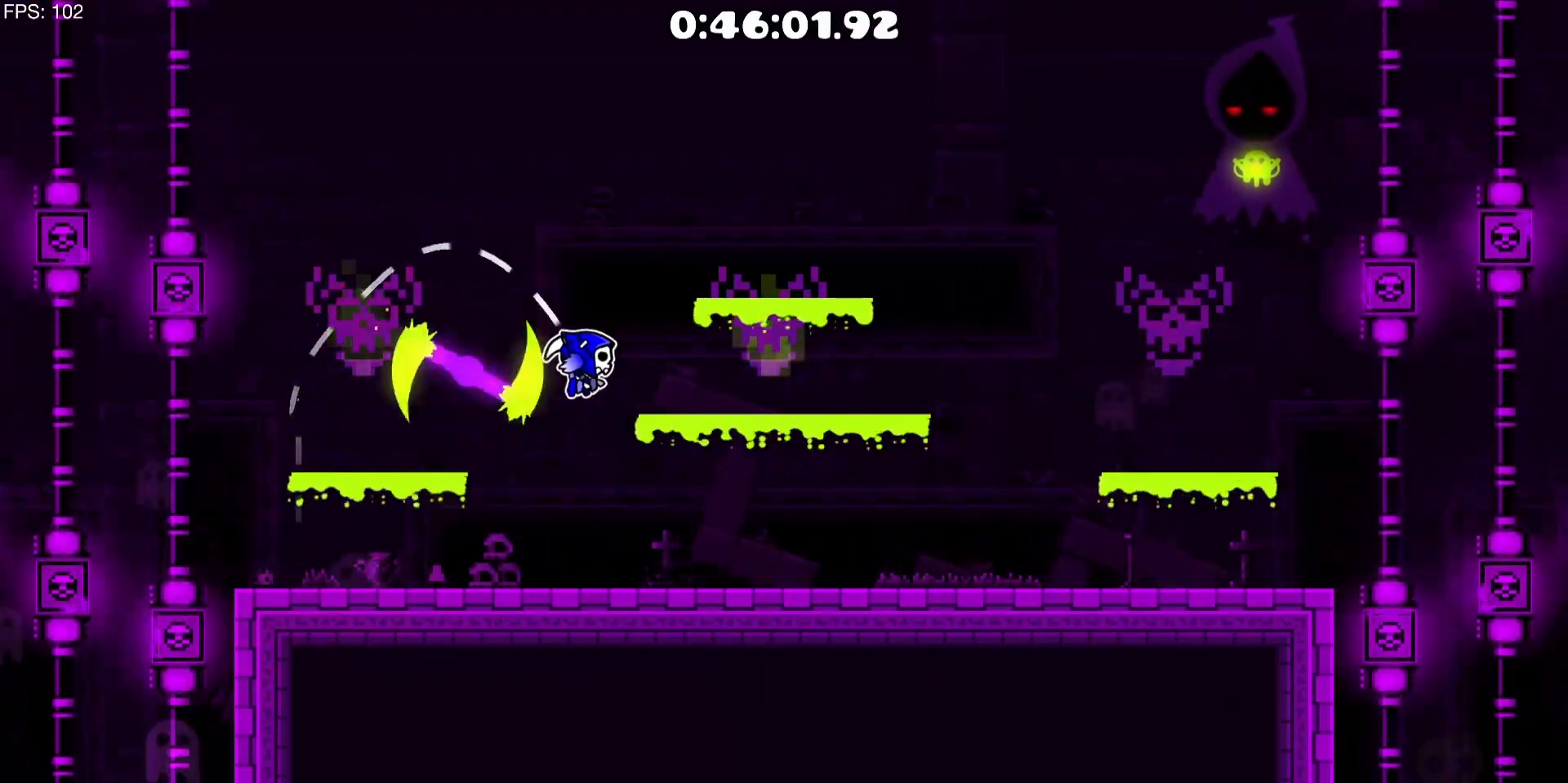
Gameplay with keyboard and mouse; each line is a JSON object with the keys and mouse buttons held at the frame after it. "events" lists presses ("down") and releases ("up") of "a", "d" and "mouse_left" between this image and that frame as [ms after this image, input, new state], when the widget could be followed in between. "mouse_left" = the "left" button of the "mouse" list. No other keys are recorded. Mouse movement is not recorded.
{"keys": ["d"], "mouse": [], "events": []}
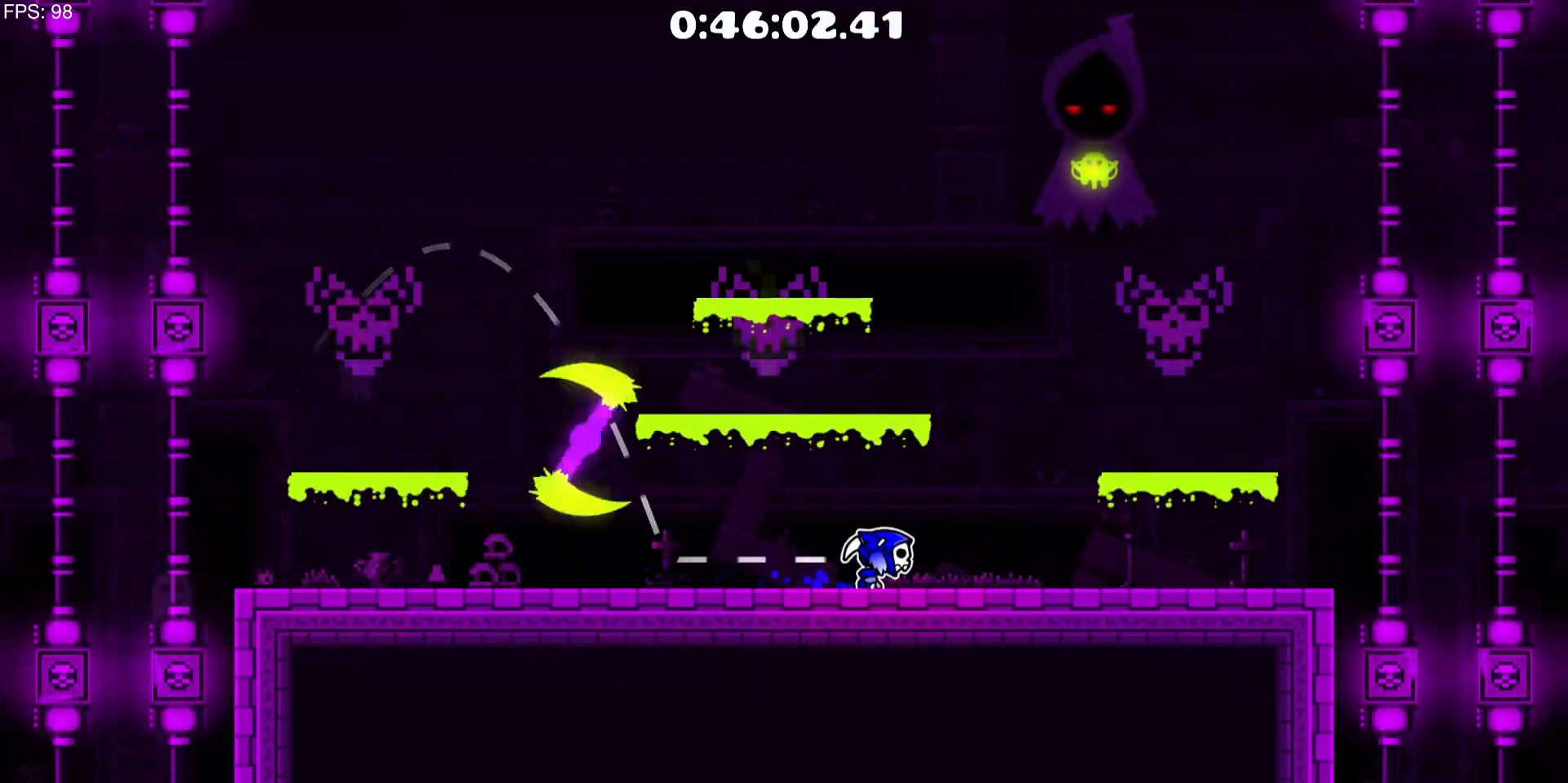
{"keys": ["d"], "mouse": [], "events": []}
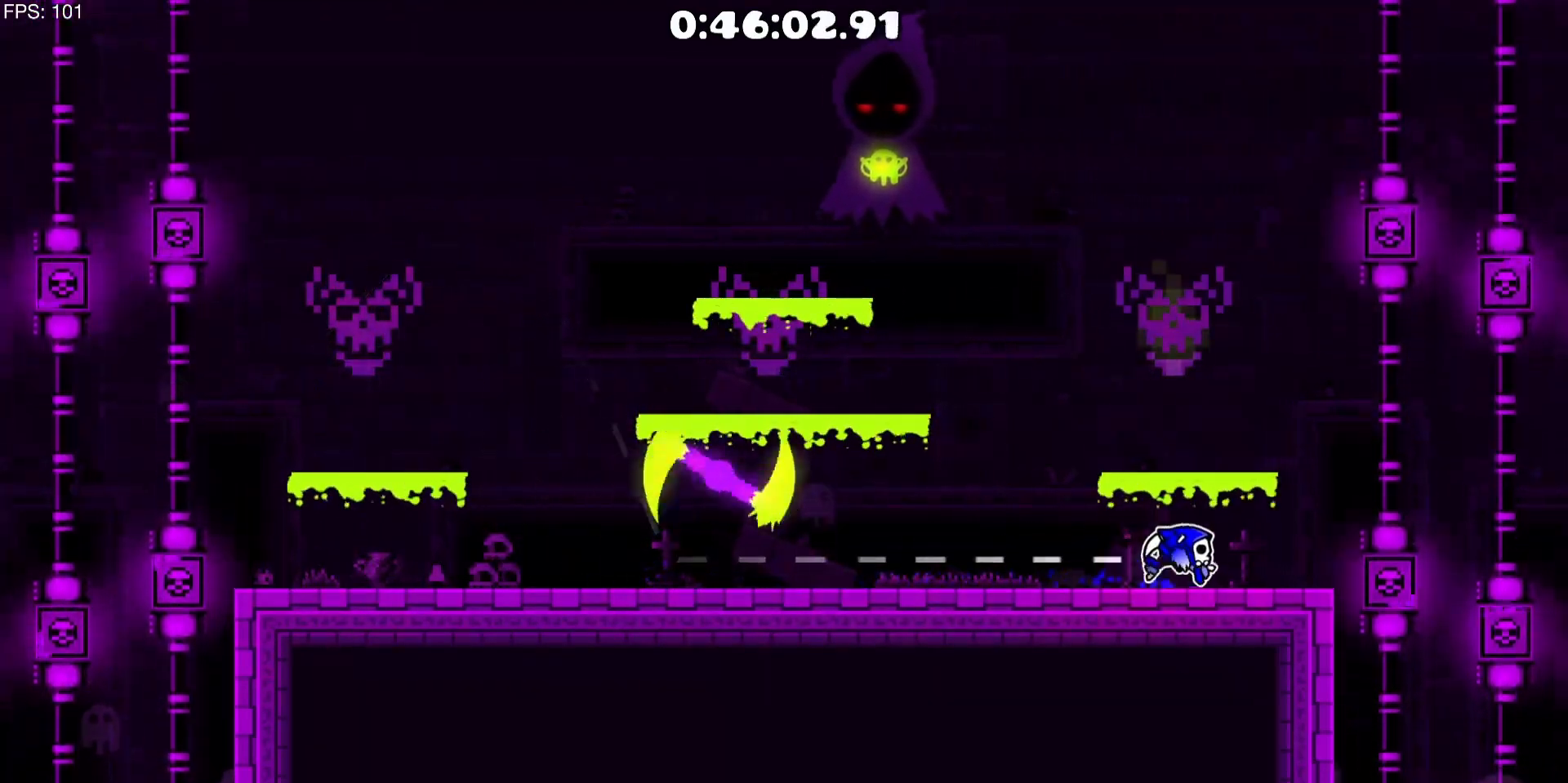
{"keys": [], "mouse": [], "events": [[167, "d", "up"]]}
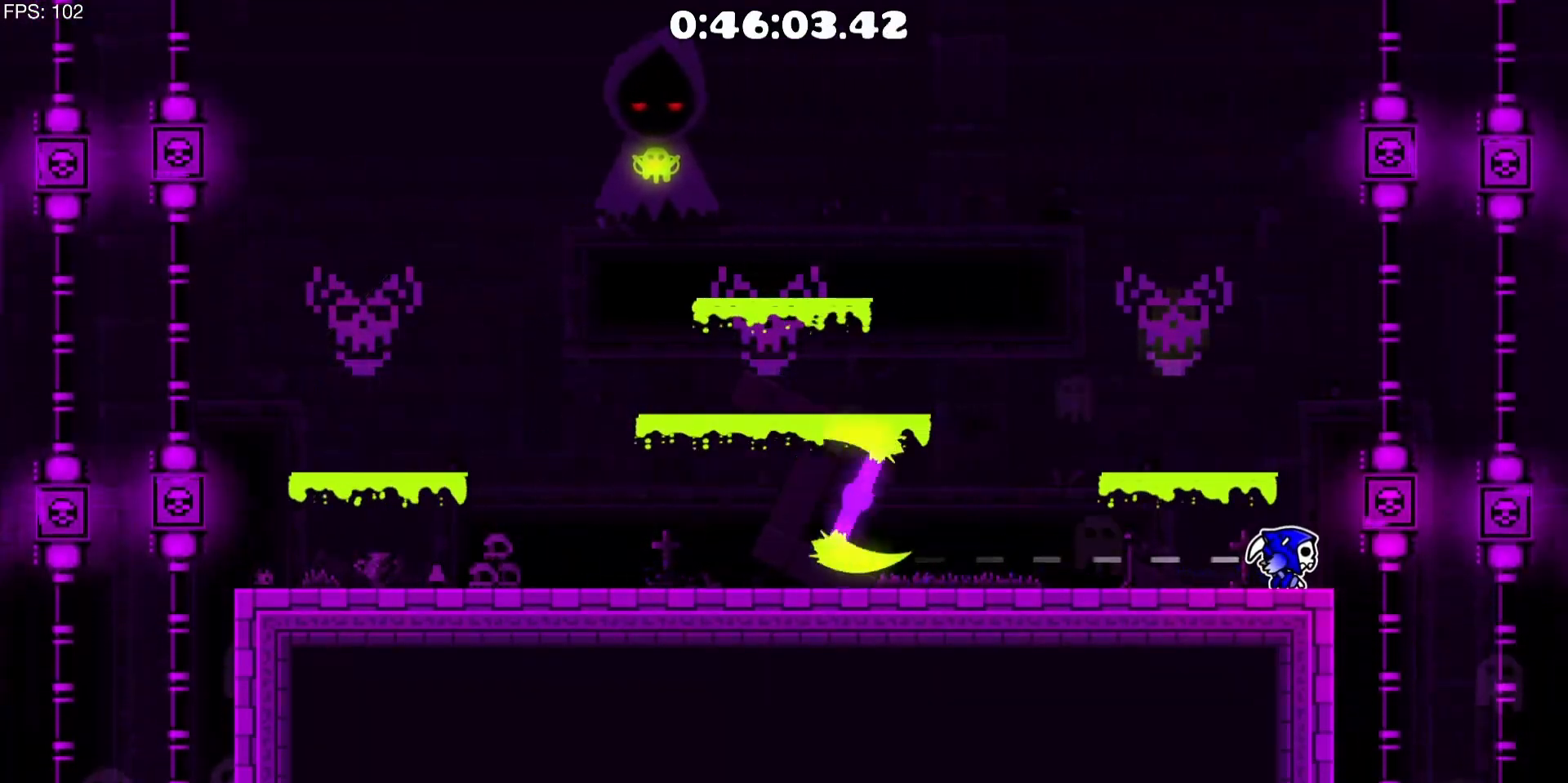
{"keys": [], "mouse": [], "events": [[267, "a", "down"], [367, "a", "up"]]}
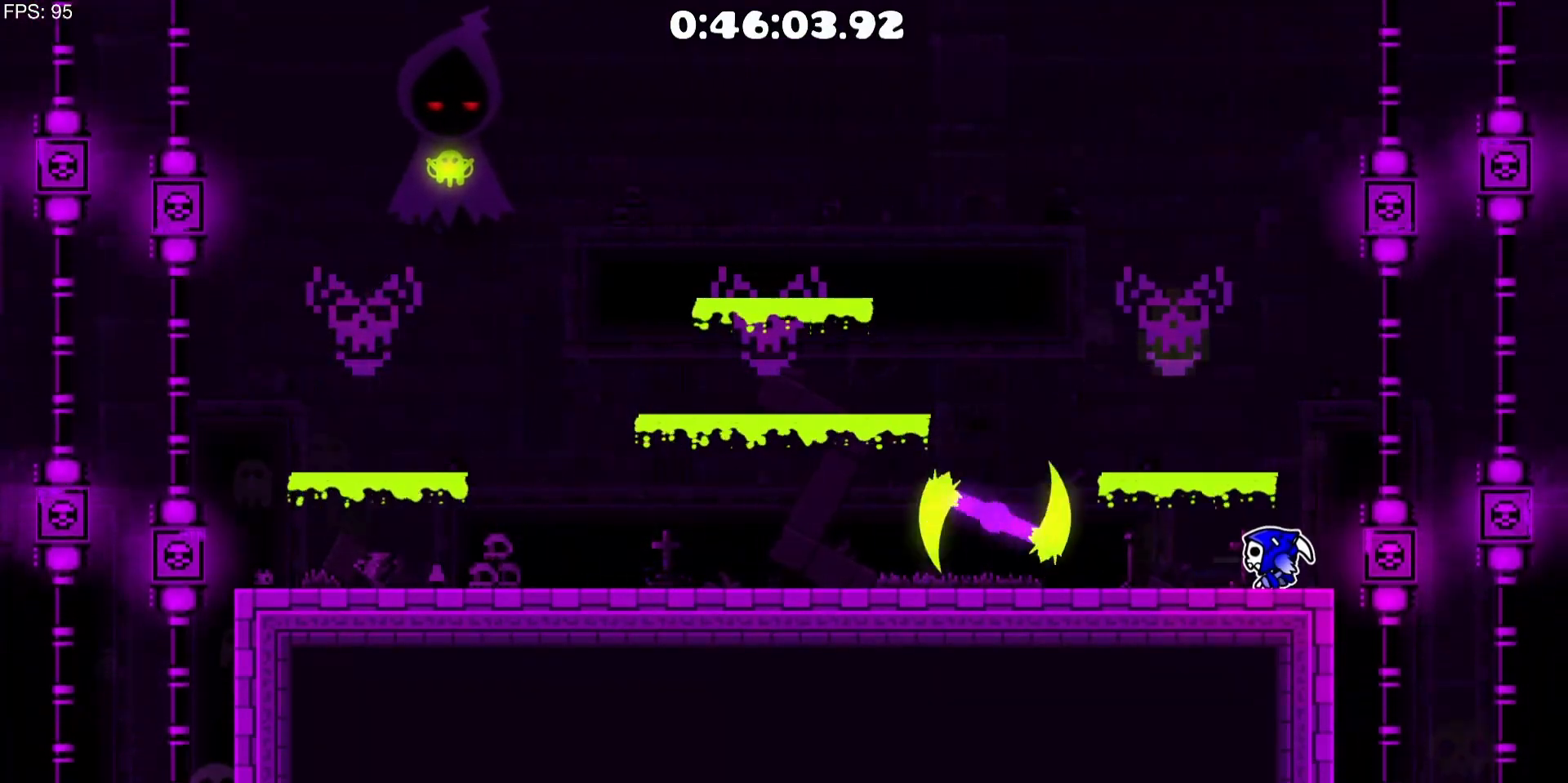
{"keys": ["a"], "mouse": ["left"], "events": [[100, "mouse_left", "down"], [283, "mouse_left", "up"], [433, "mouse_left", "down"], [483, "a", "down"]]}
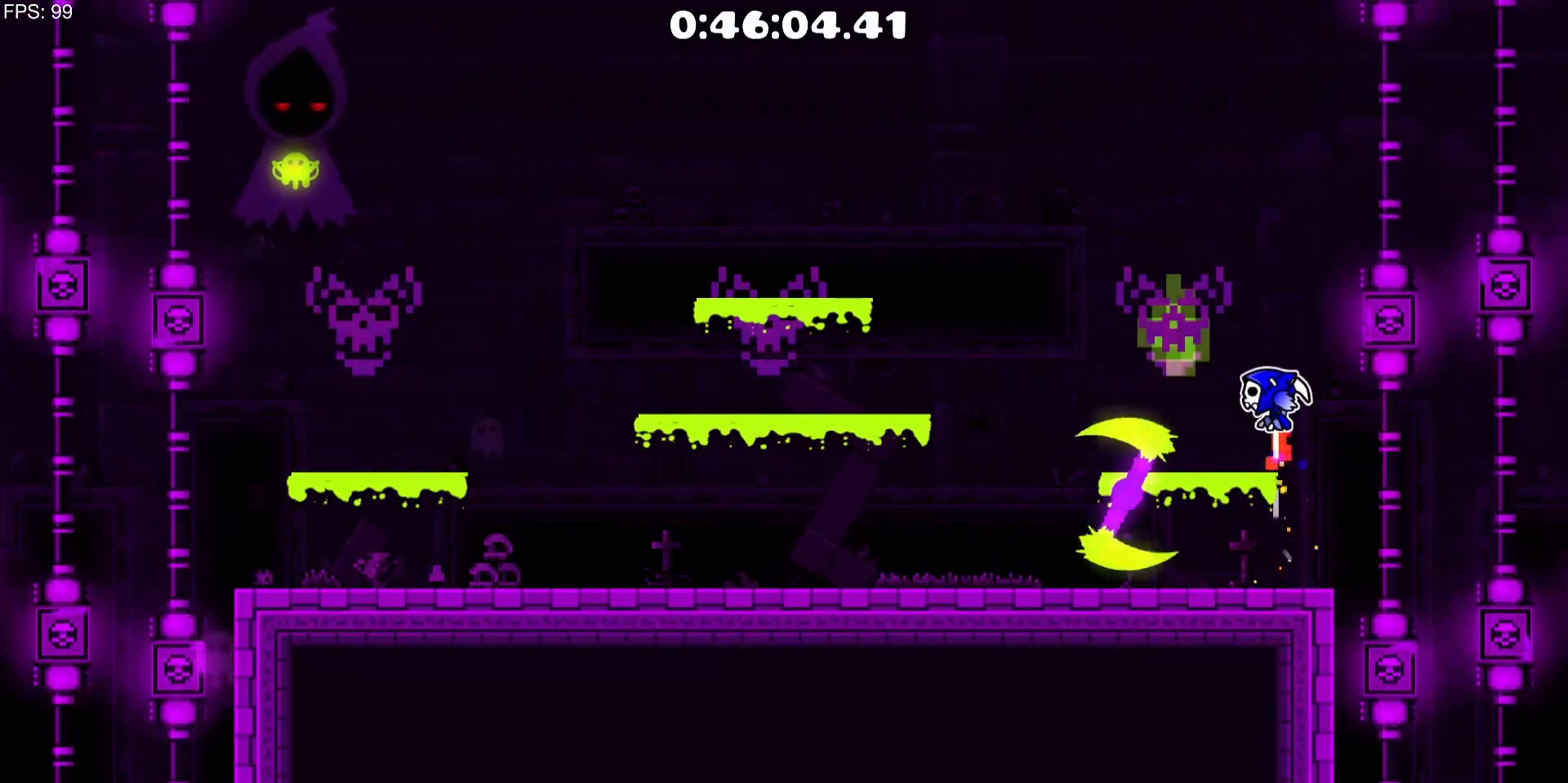
{"keys": ["a"], "mouse": ["left"], "events": []}
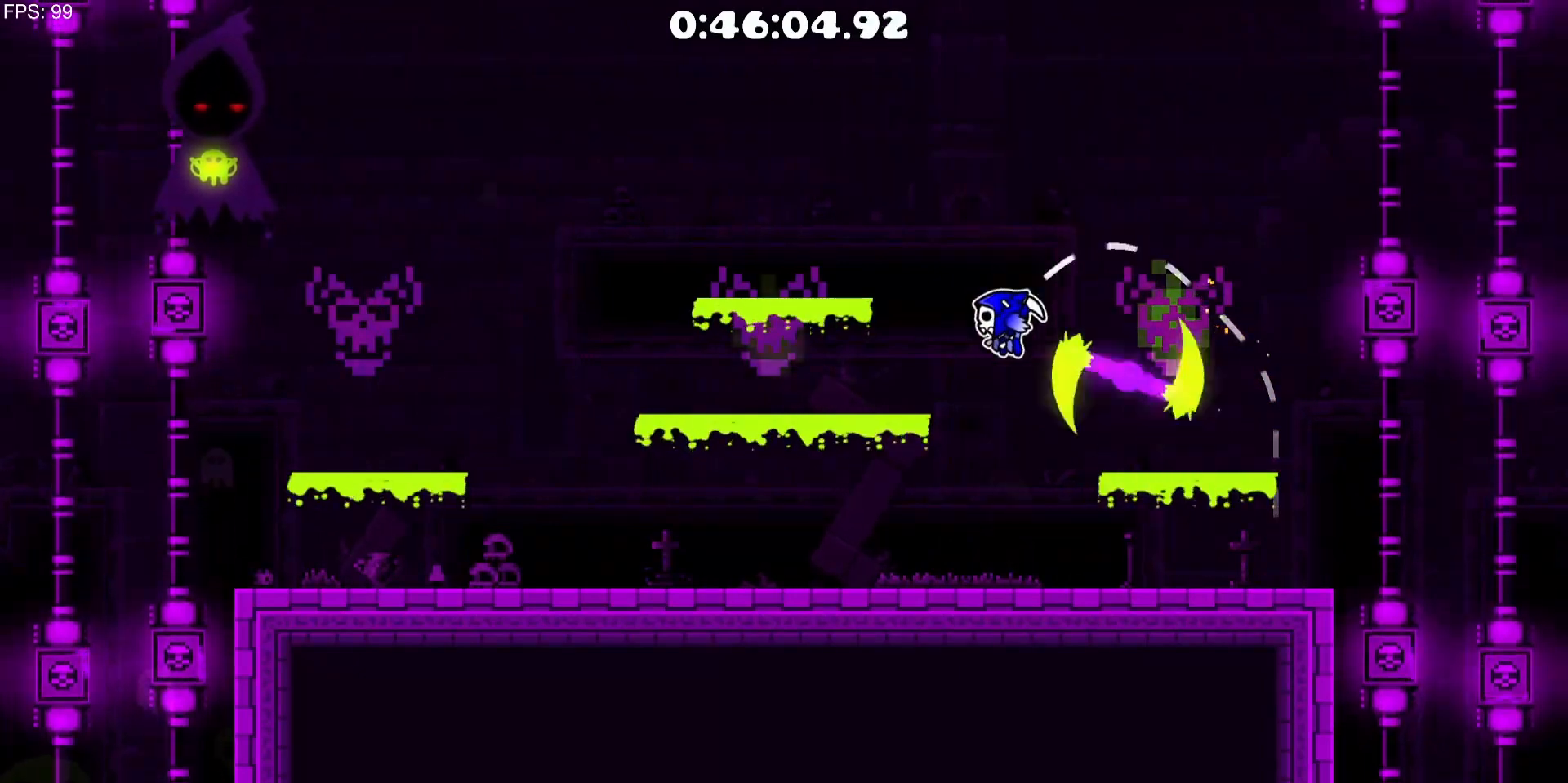
{"keys": ["a"], "mouse": [], "events": [[50, "mouse_left", "up"]]}
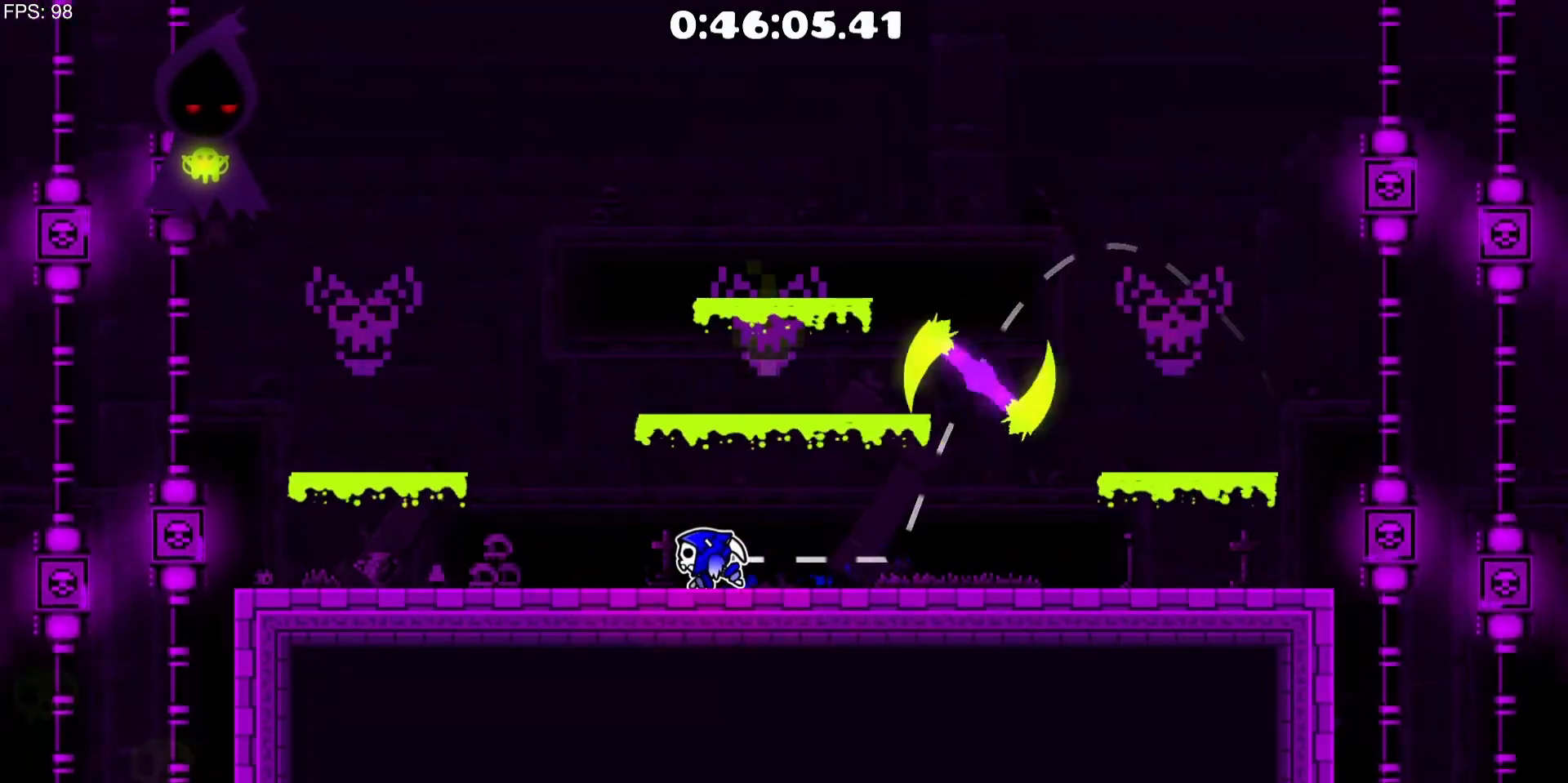
{"keys": ["d"], "mouse": [], "events": [[150, "a", "up"], [200, "d", "down"]]}
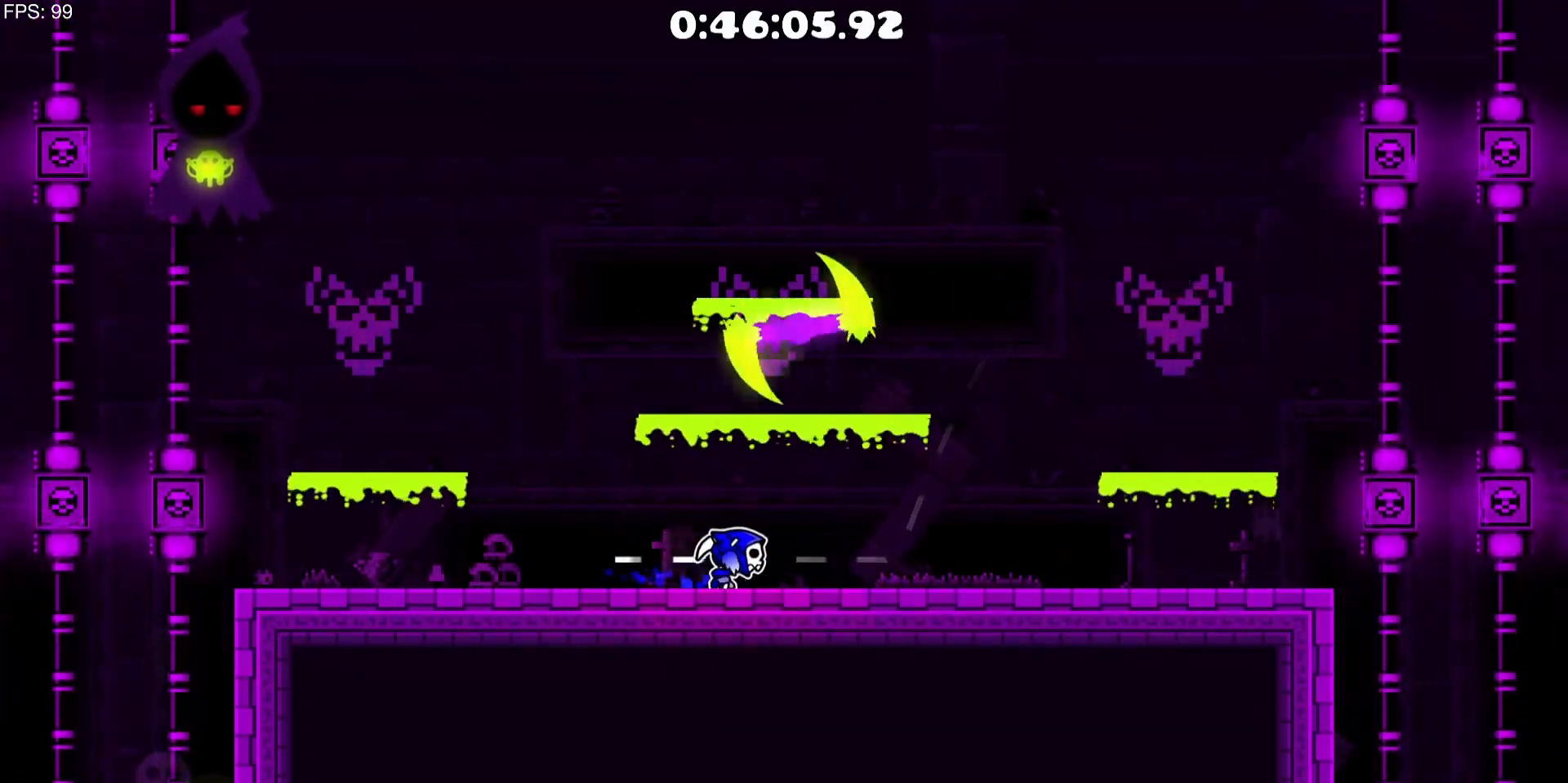
{"keys": [], "mouse": [], "events": [[350, "d", "up"]]}
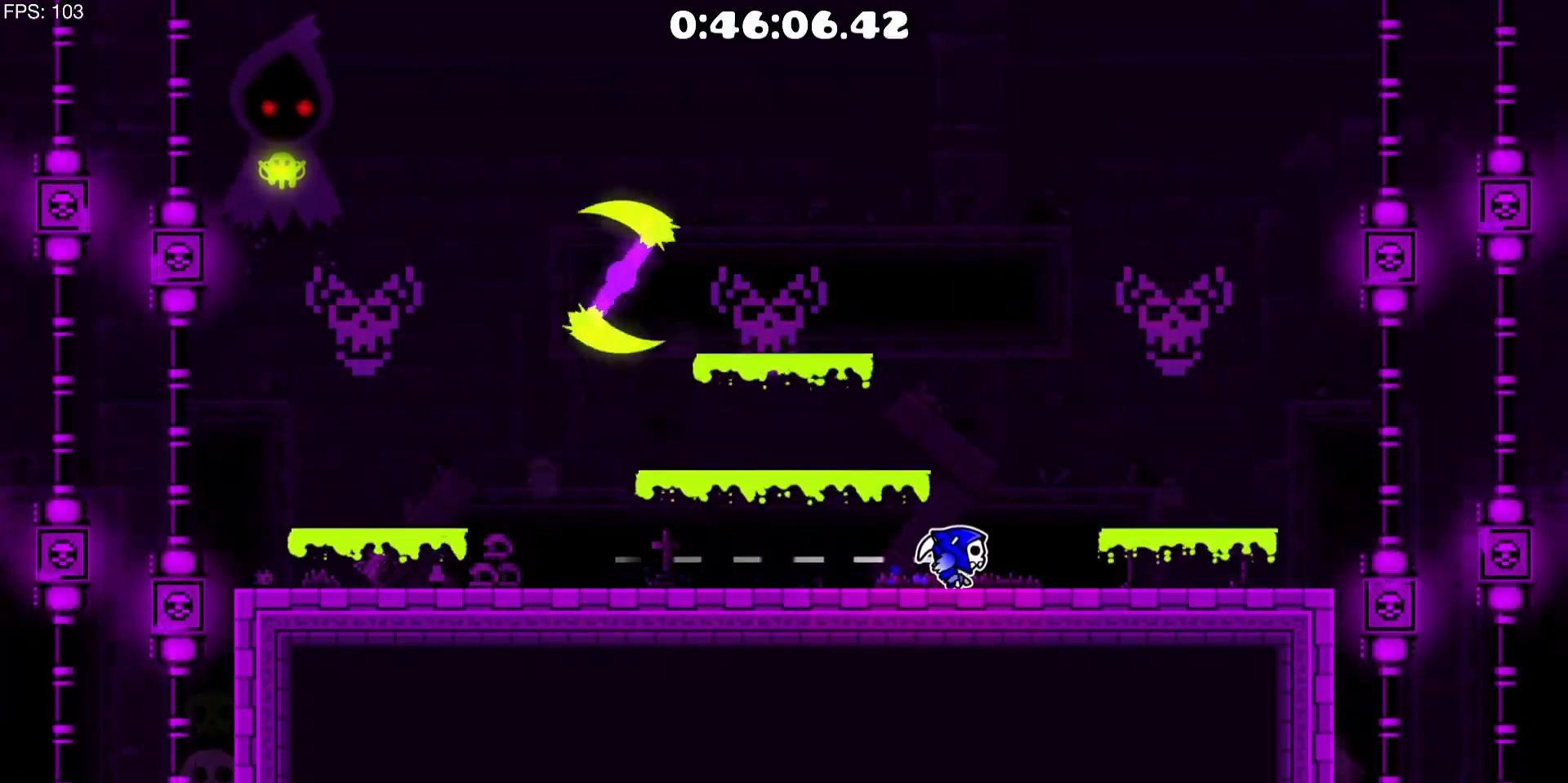
{"keys": [], "mouse": [], "events": []}
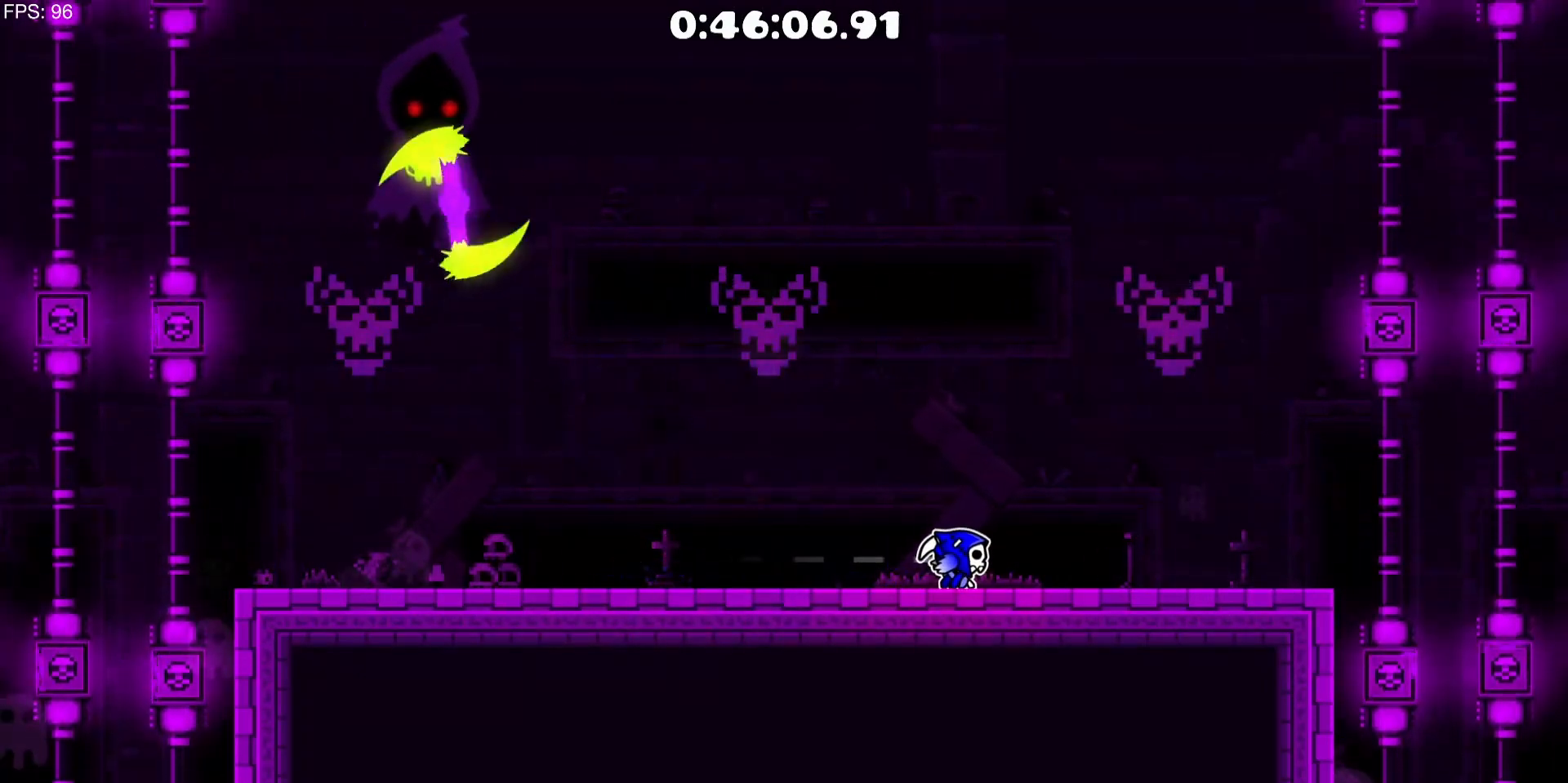
{"keys": [], "mouse": [], "events": []}
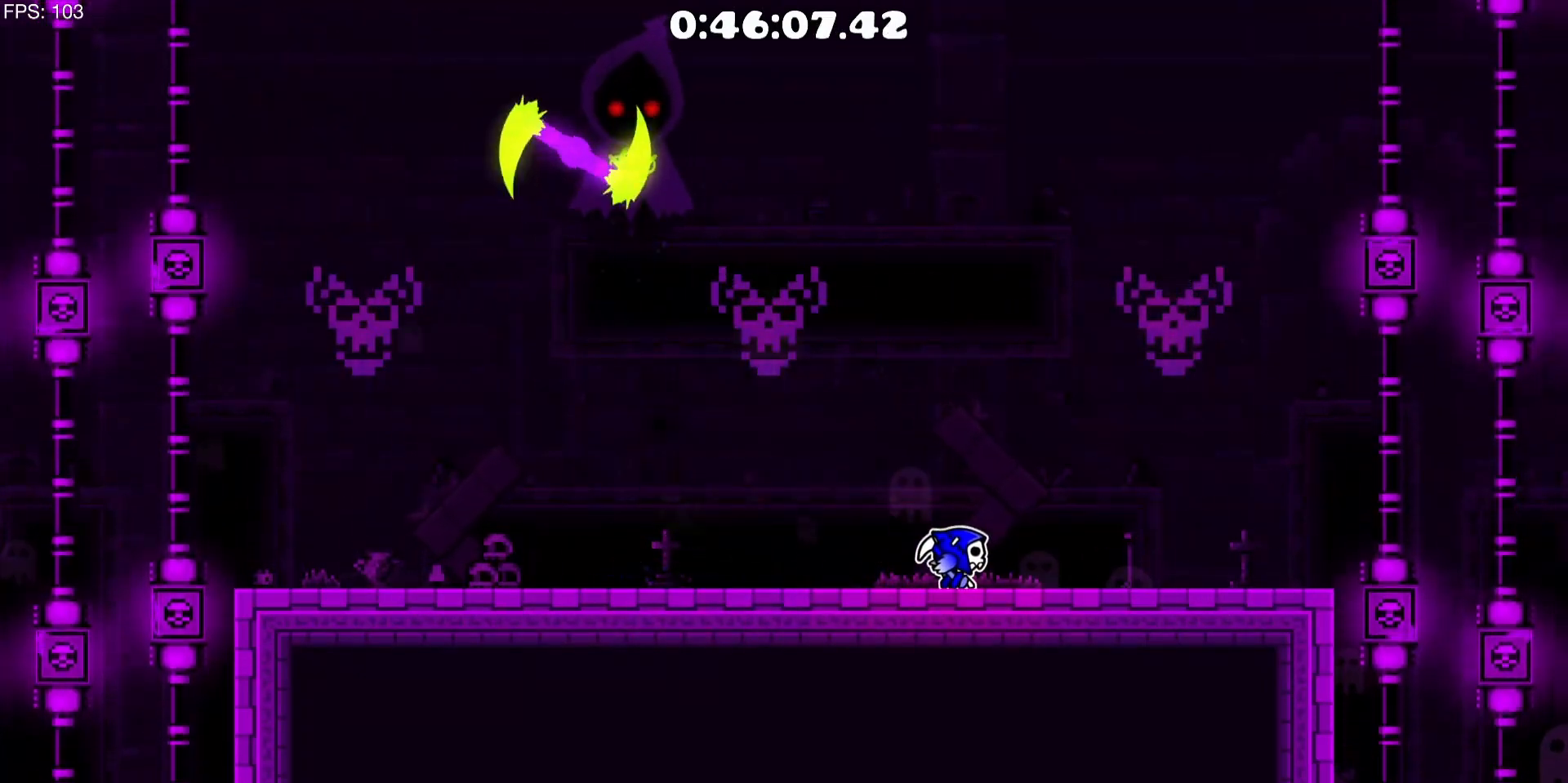
{"keys": [], "mouse": [], "events": []}
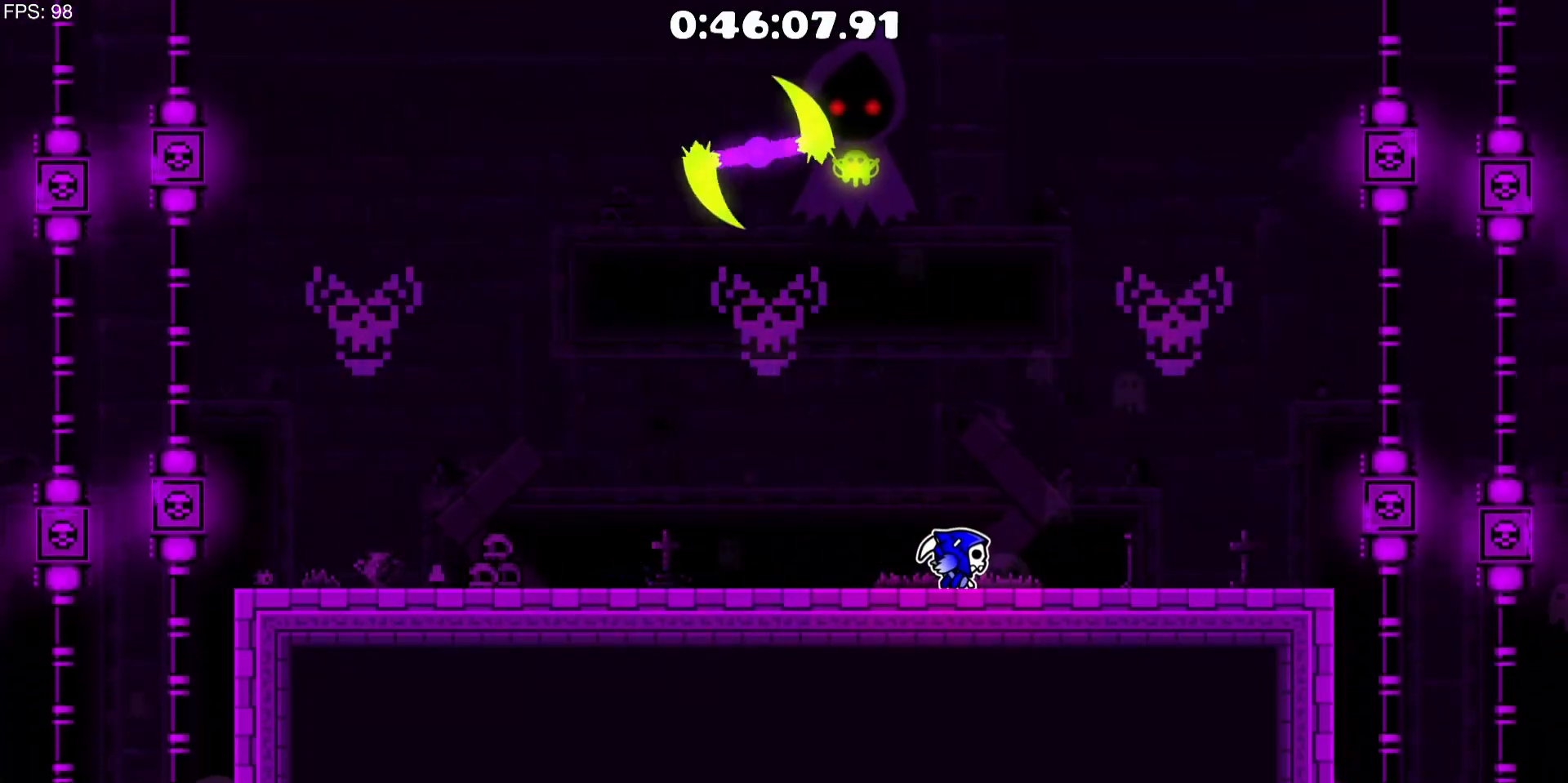
{"keys": [], "mouse": [], "events": []}
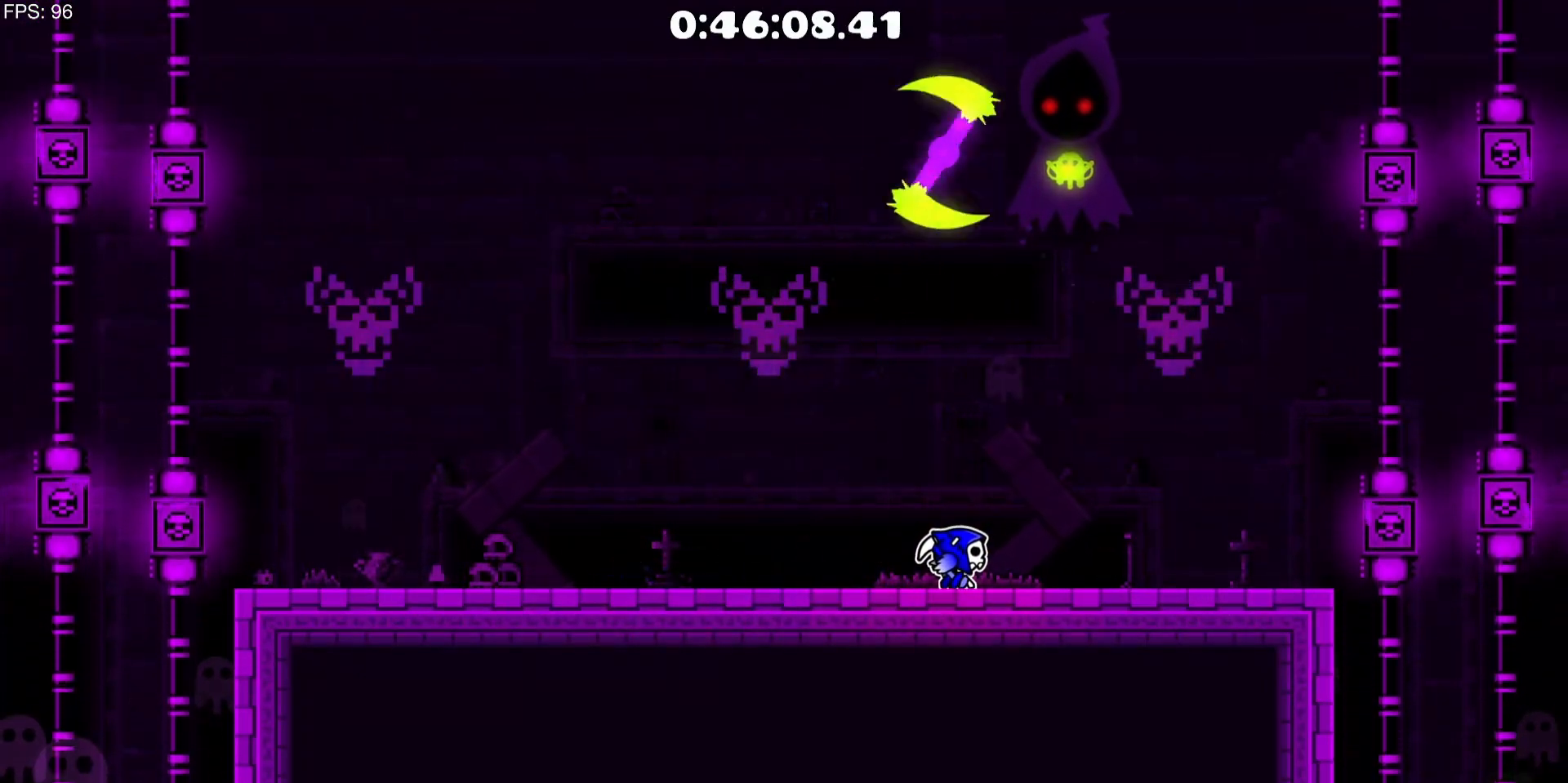
{"keys": ["a"], "mouse": [], "events": [[483, "a", "down"]]}
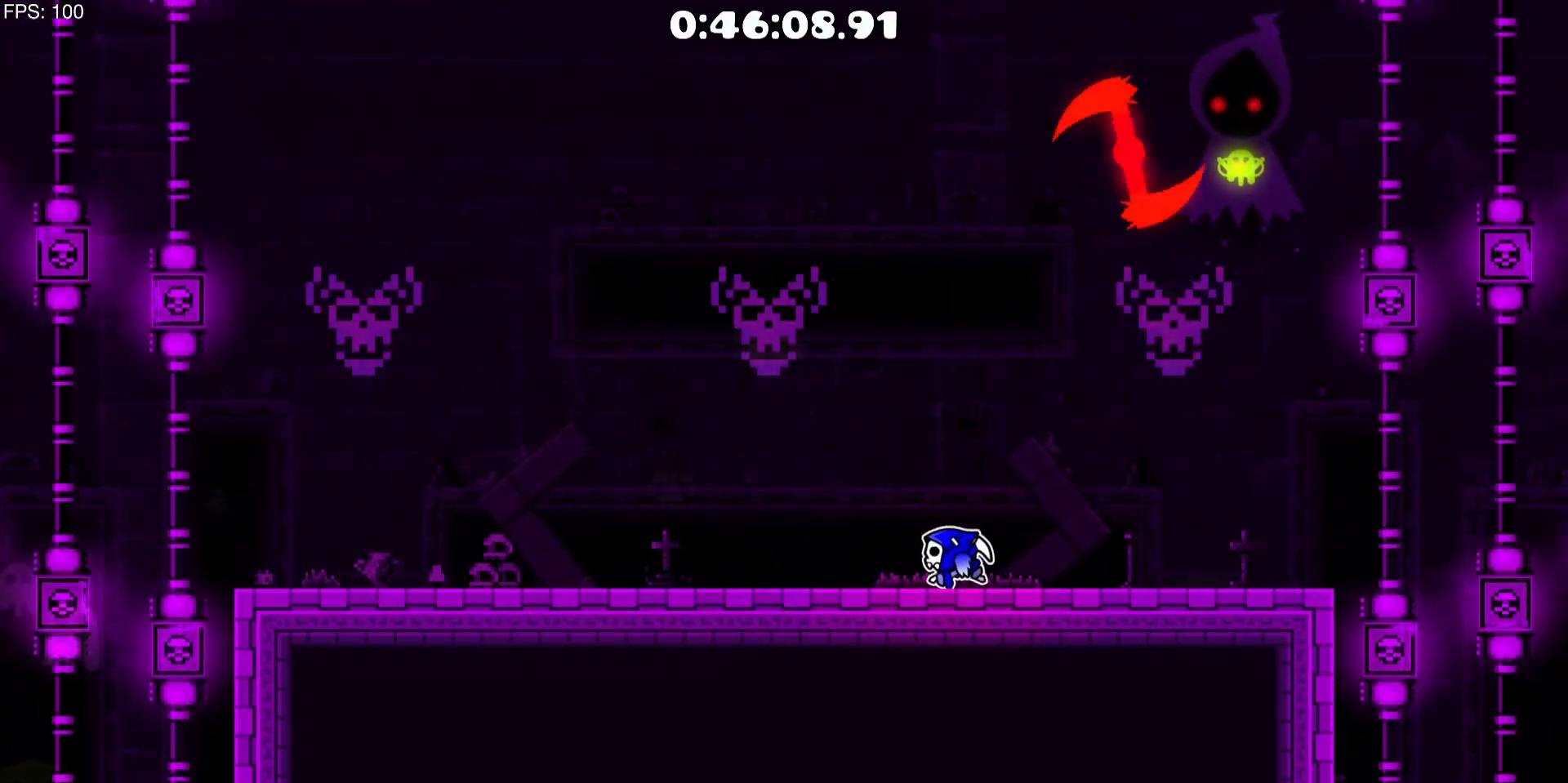
{"keys": ["d"], "mouse": [], "events": [[300, "a", "up"], [400, "d", "down"]]}
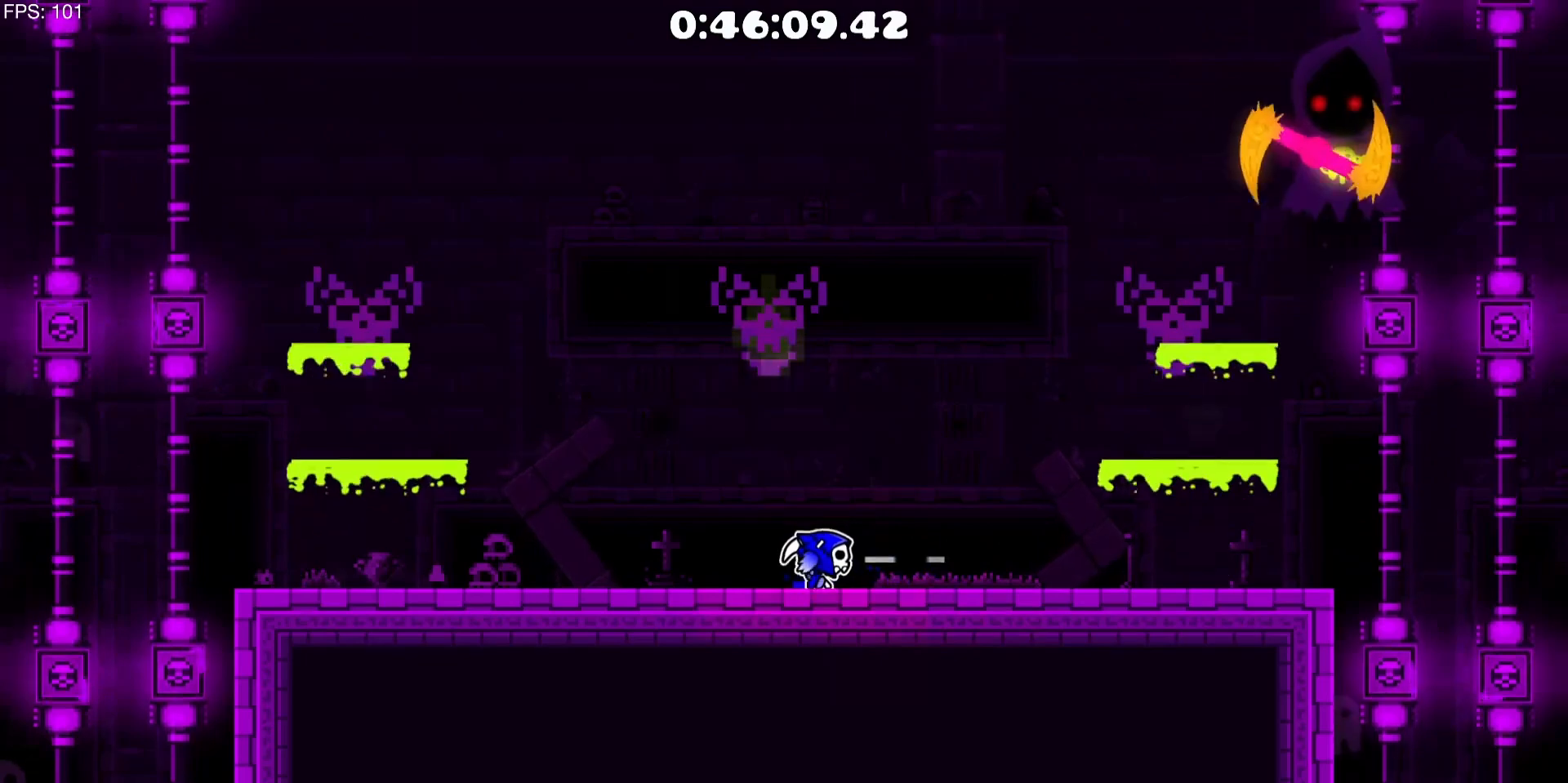
{"keys": ["d"], "mouse": [], "events": []}
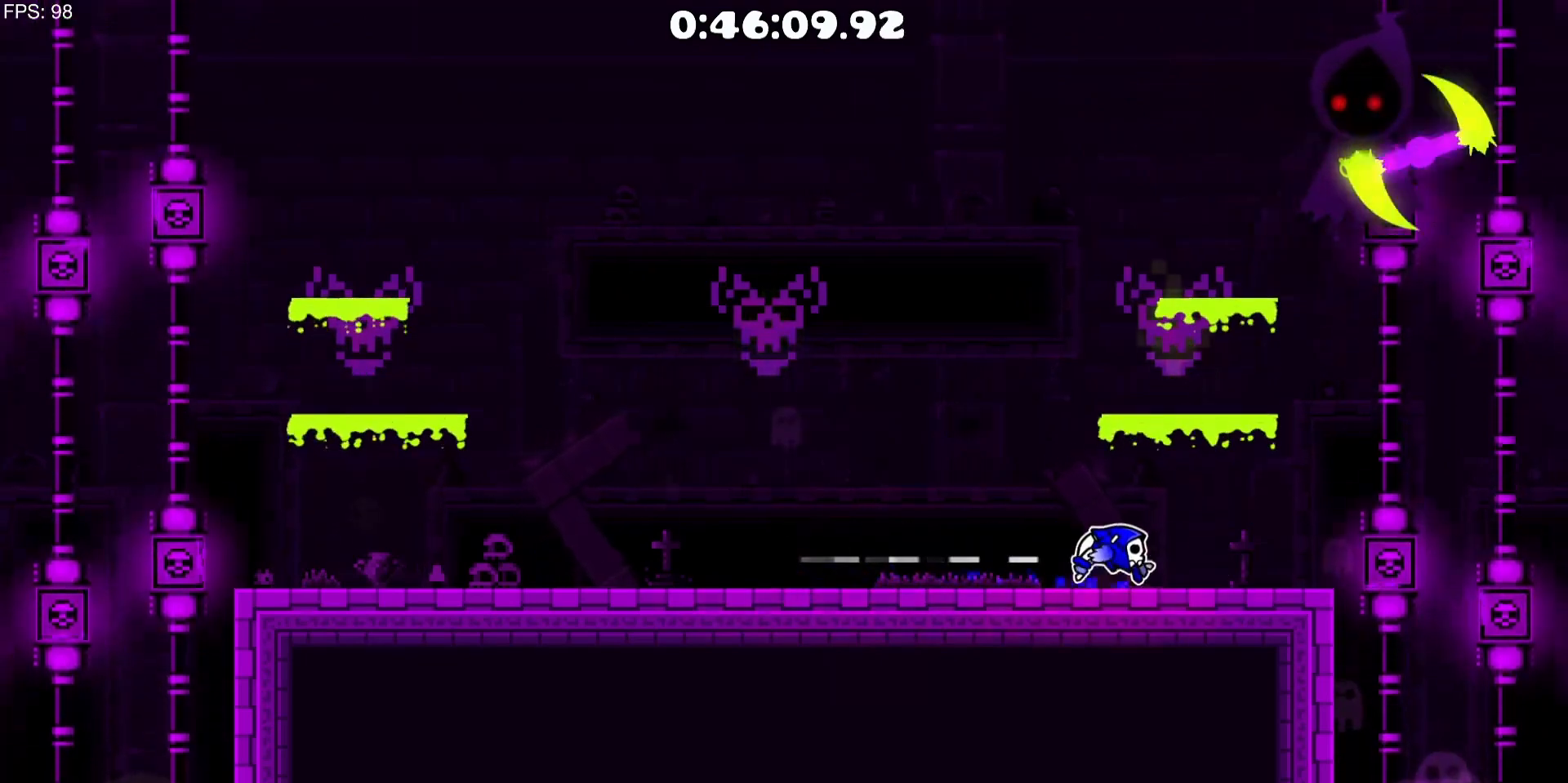
{"keys": [], "mouse": [], "events": [[100, "d", "up"]]}
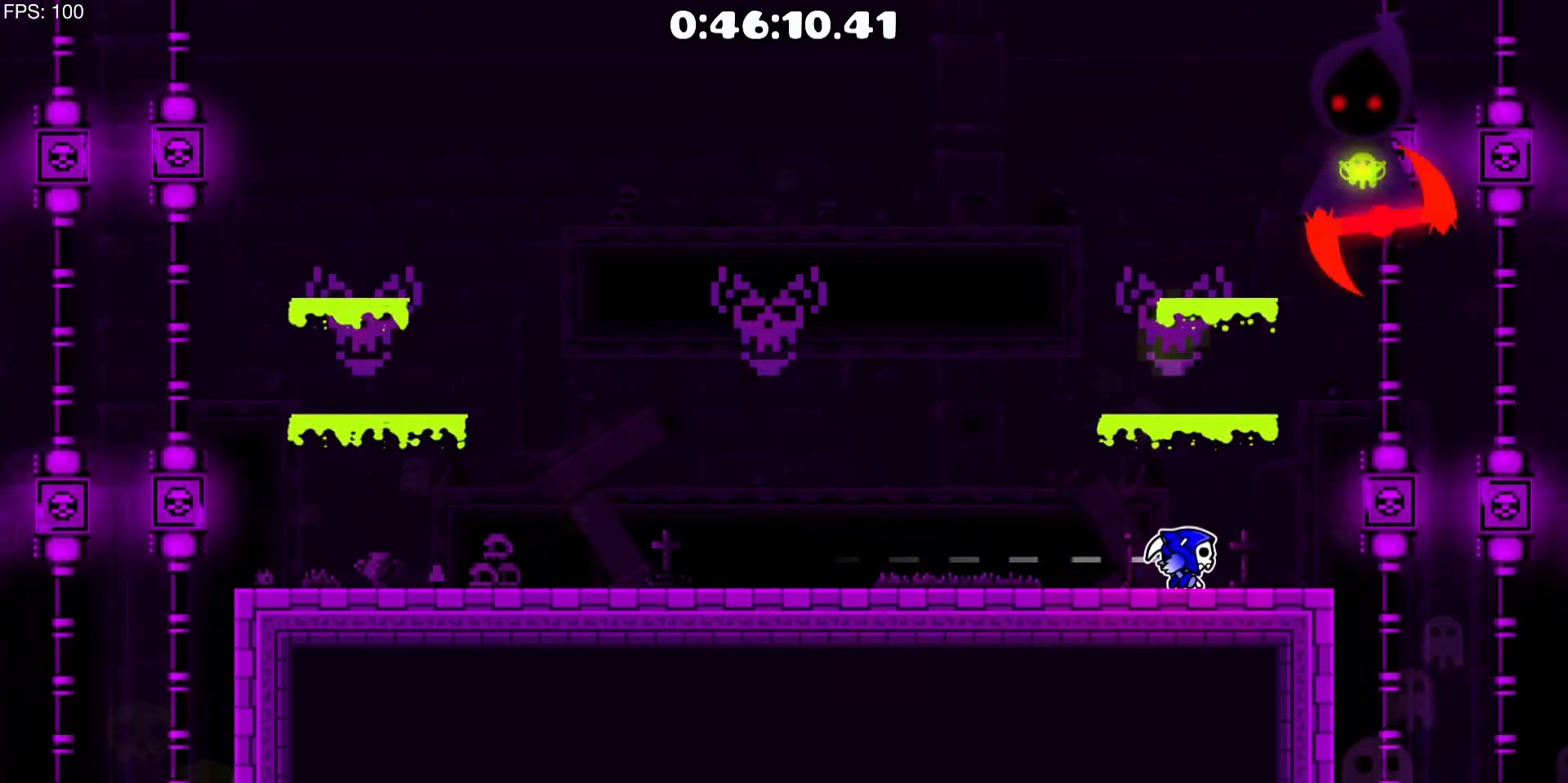
{"keys": ["a"], "mouse": [], "events": [[500, "a", "down"]]}
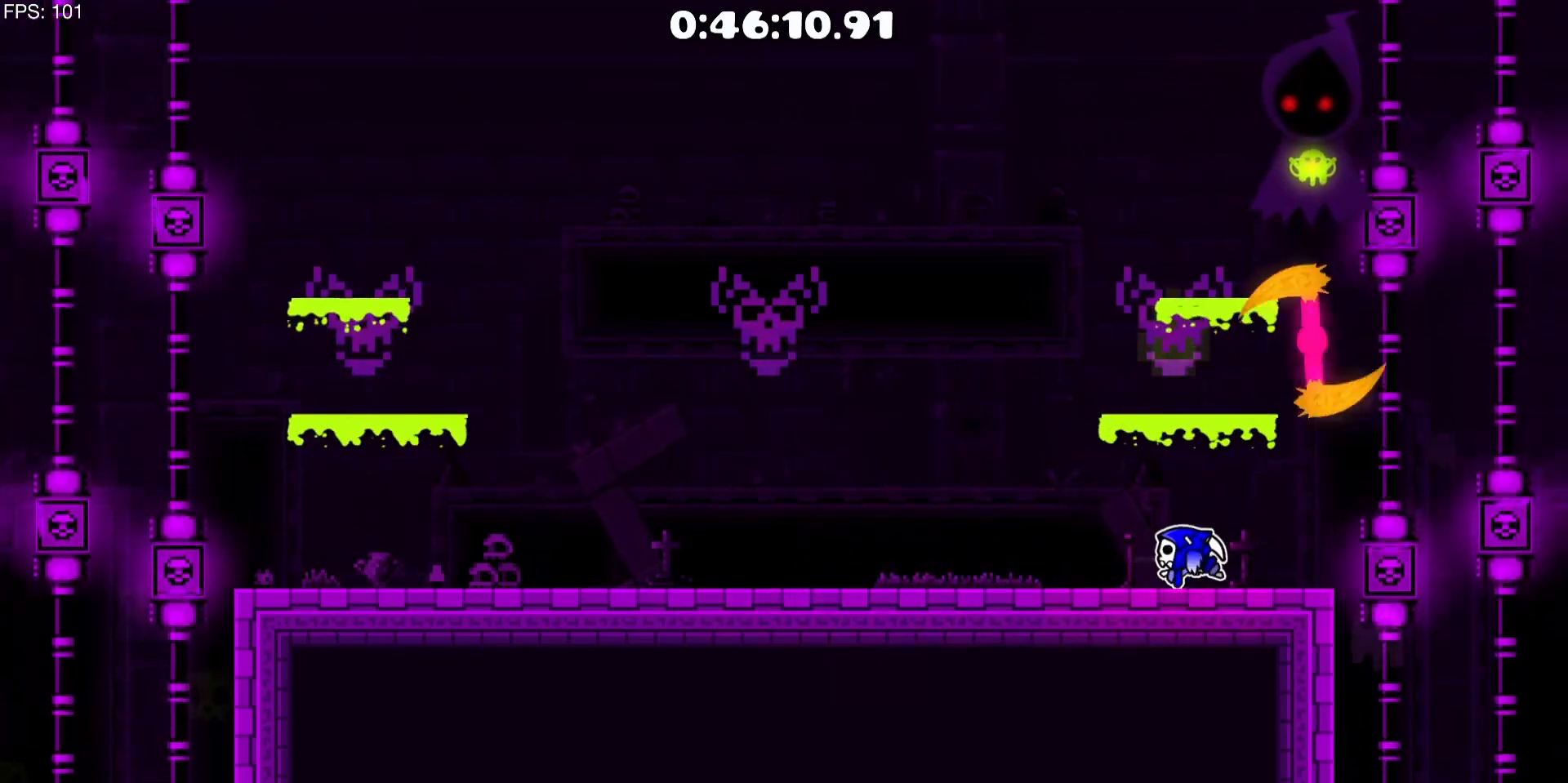
{"keys": ["a"], "mouse": [], "events": [[233, "a", "up"], [467, "a", "down"]]}
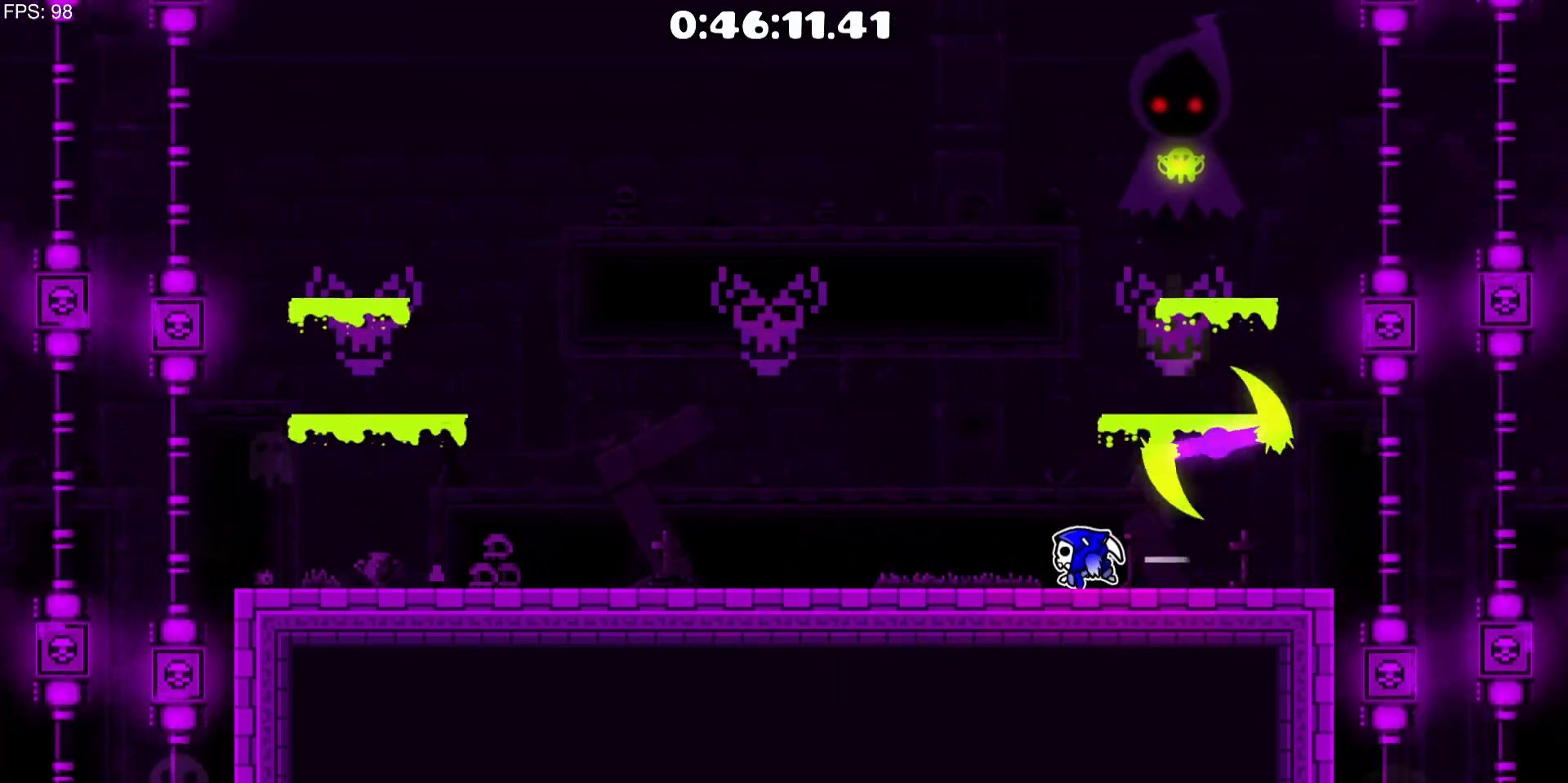
{"keys": ["a"], "mouse": [], "events": []}
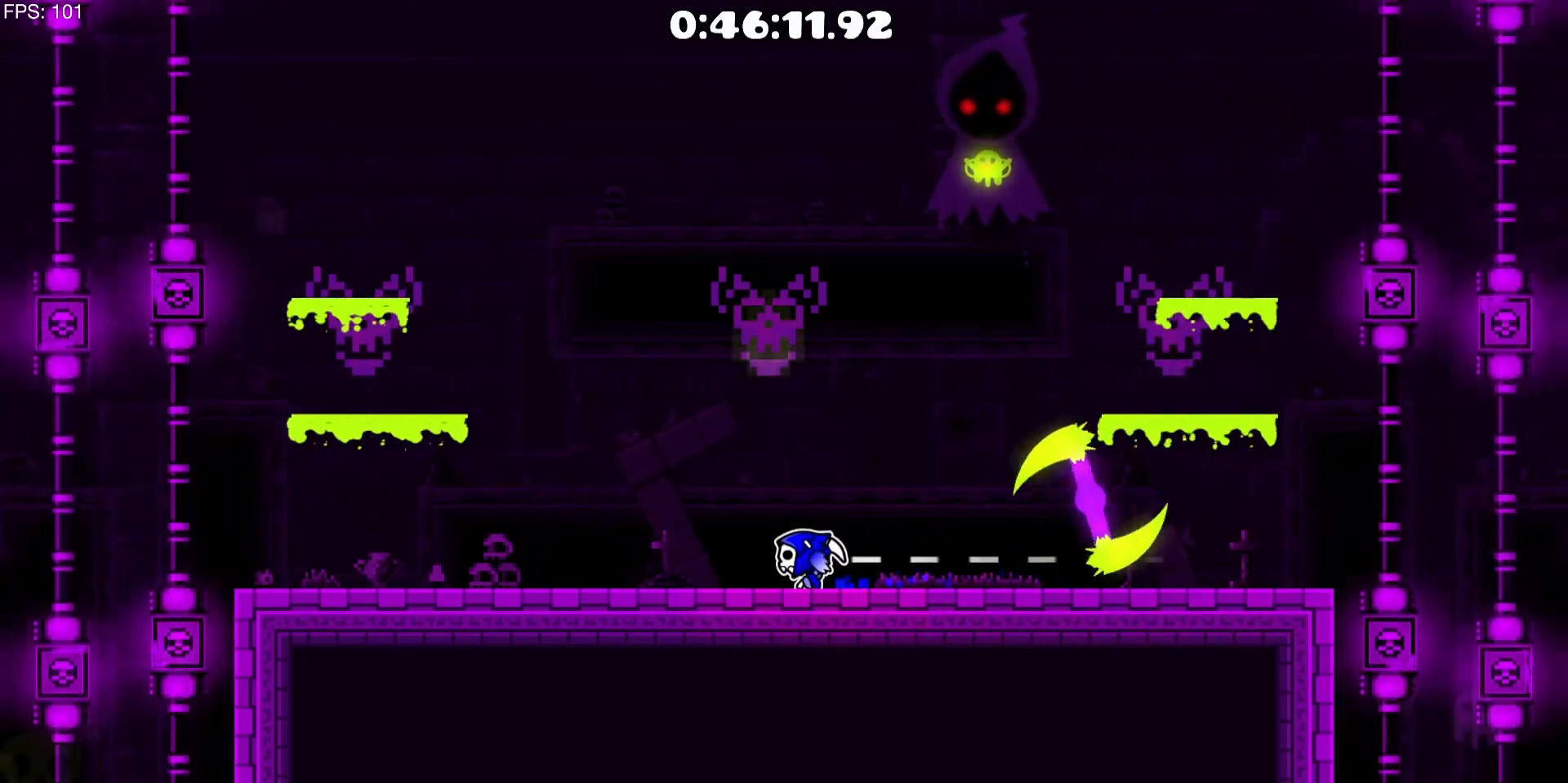
{"keys": ["a"], "mouse": [], "events": [[167, "a", "up"], [400, "a", "down"]]}
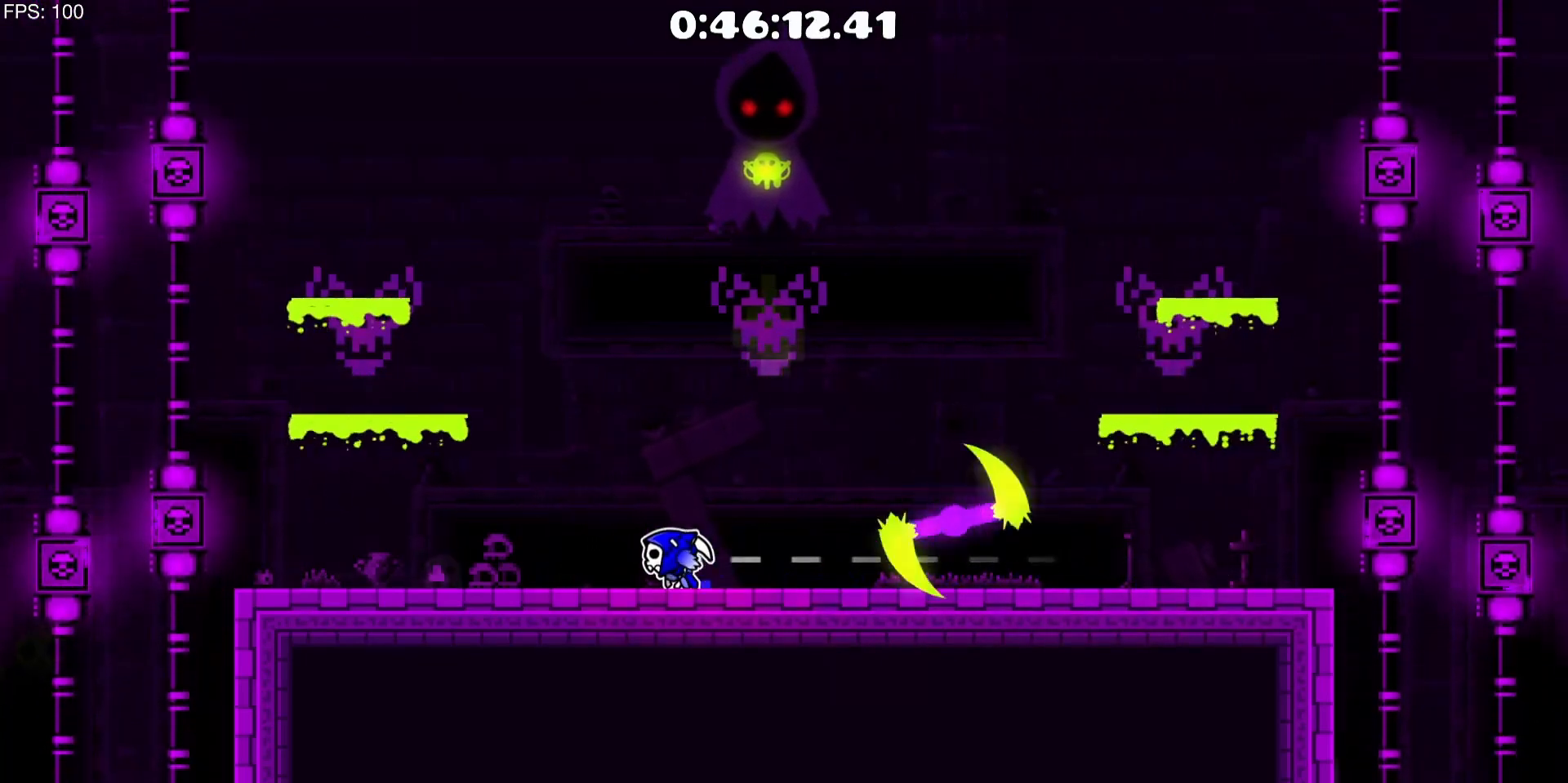
{"keys": ["a"], "mouse": [], "events": []}
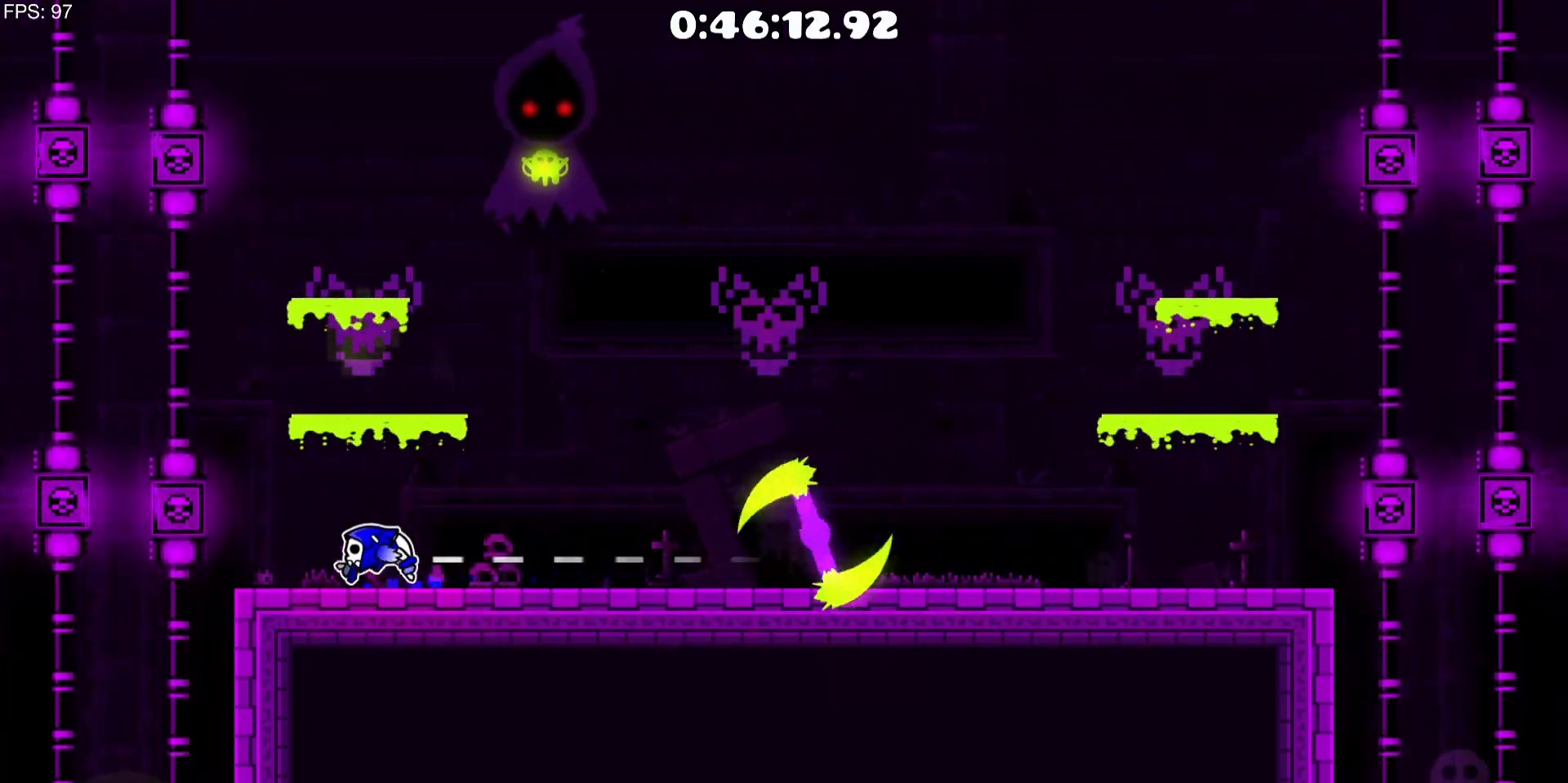
{"keys": [], "mouse": [], "events": [[67, "a", "up"], [333, "a", "down"], [433, "a", "up"]]}
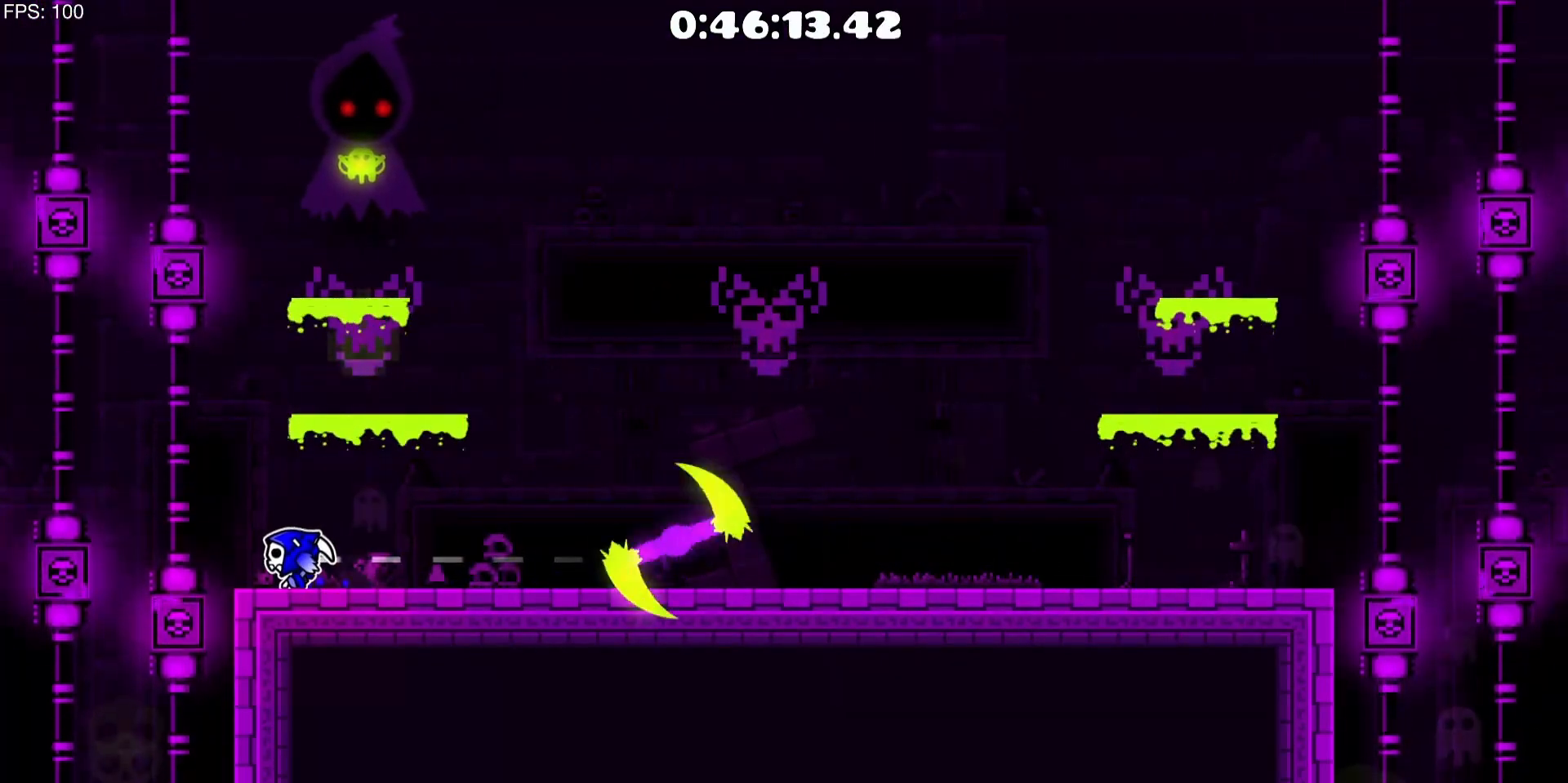
{"keys": [], "mouse": ["left"], "events": [[450, "mouse_left", "down"]]}
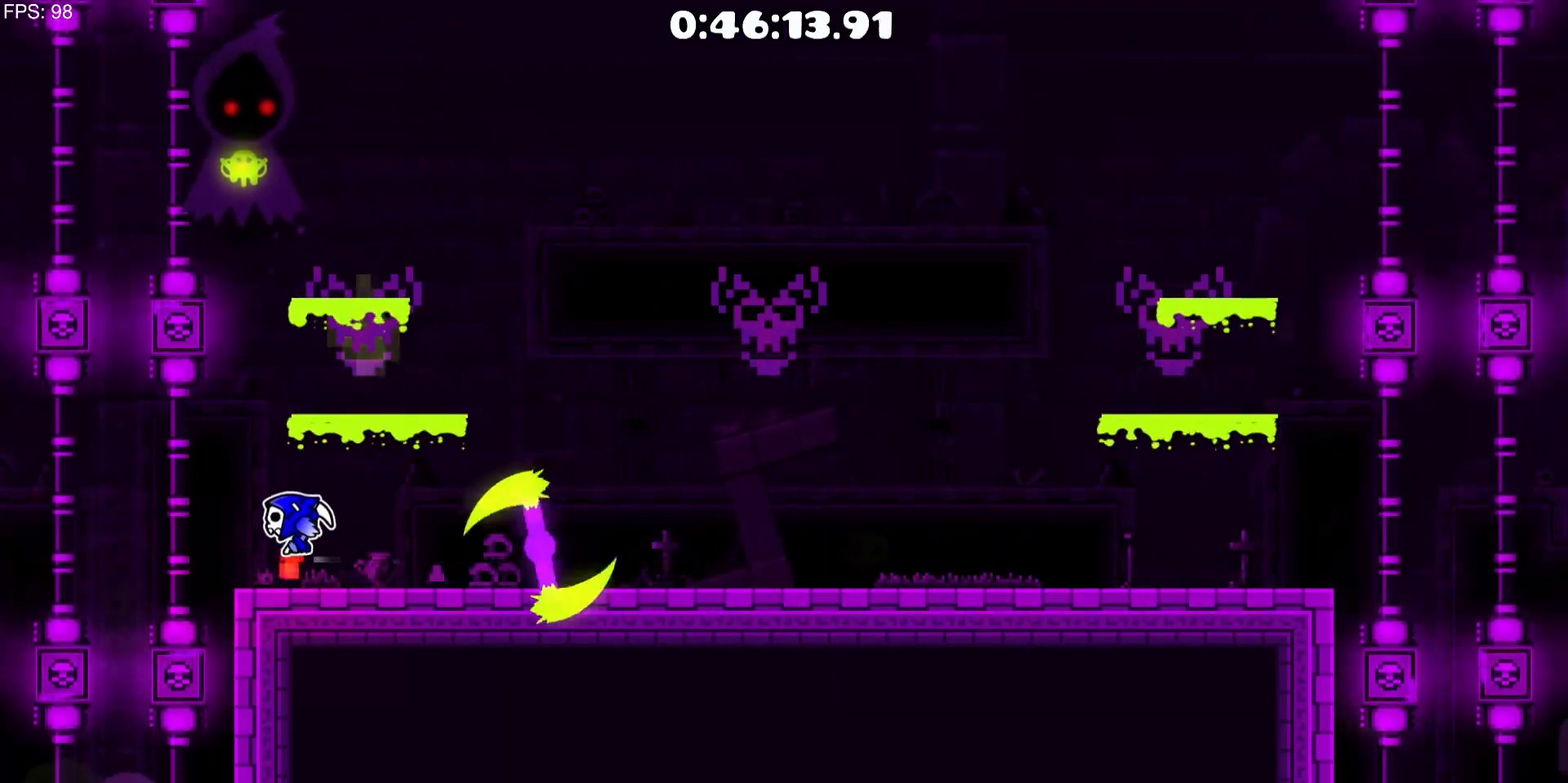
{"keys": ["d"], "mouse": ["left"], "events": [[233, "mouse_left", "up"], [367, "d", "down"], [417, "mouse_left", "down"]]}
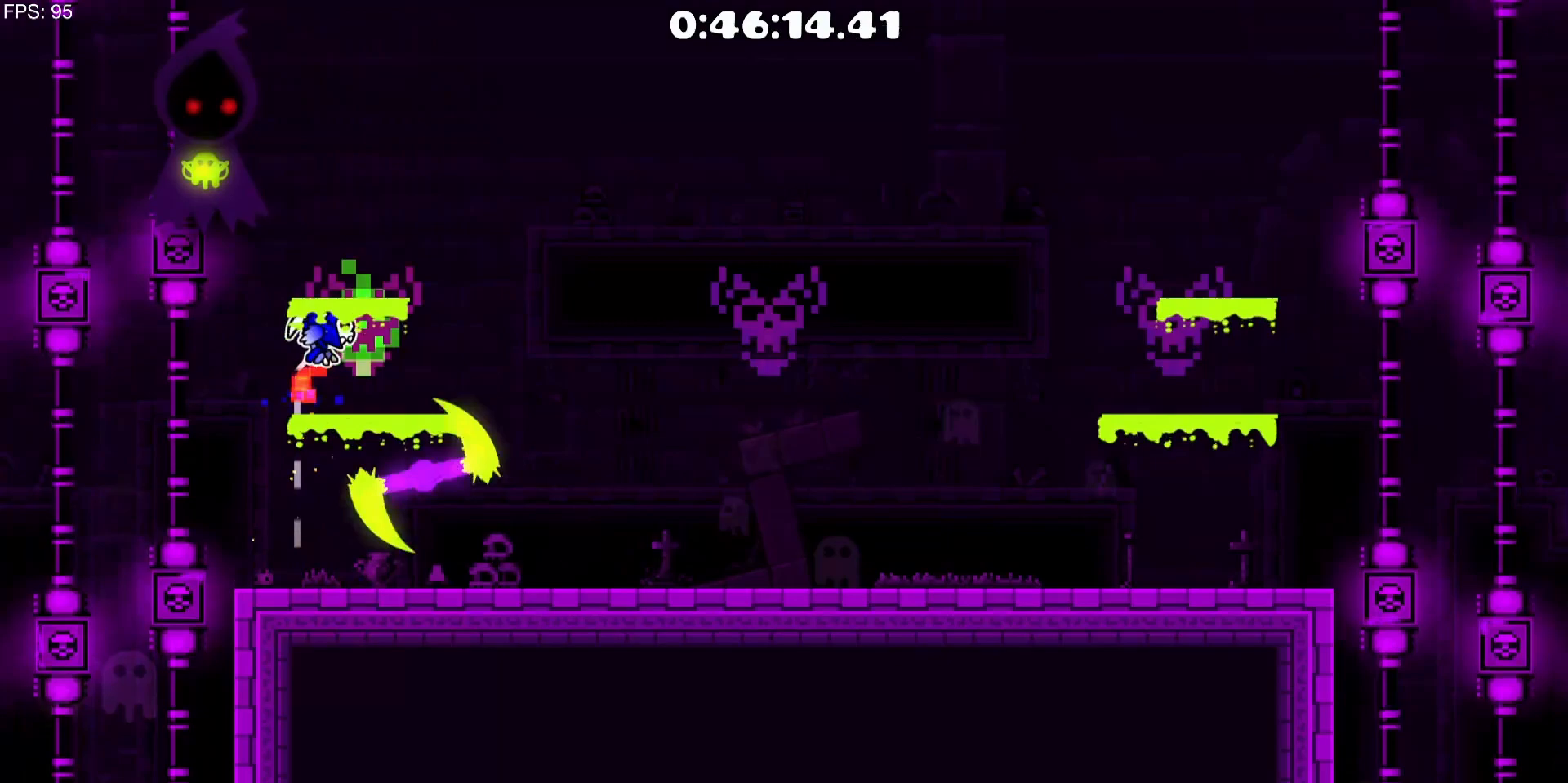
{"keys": ["d"], "mouse": [], "events": [[433, "mouse_left", "up"]]}
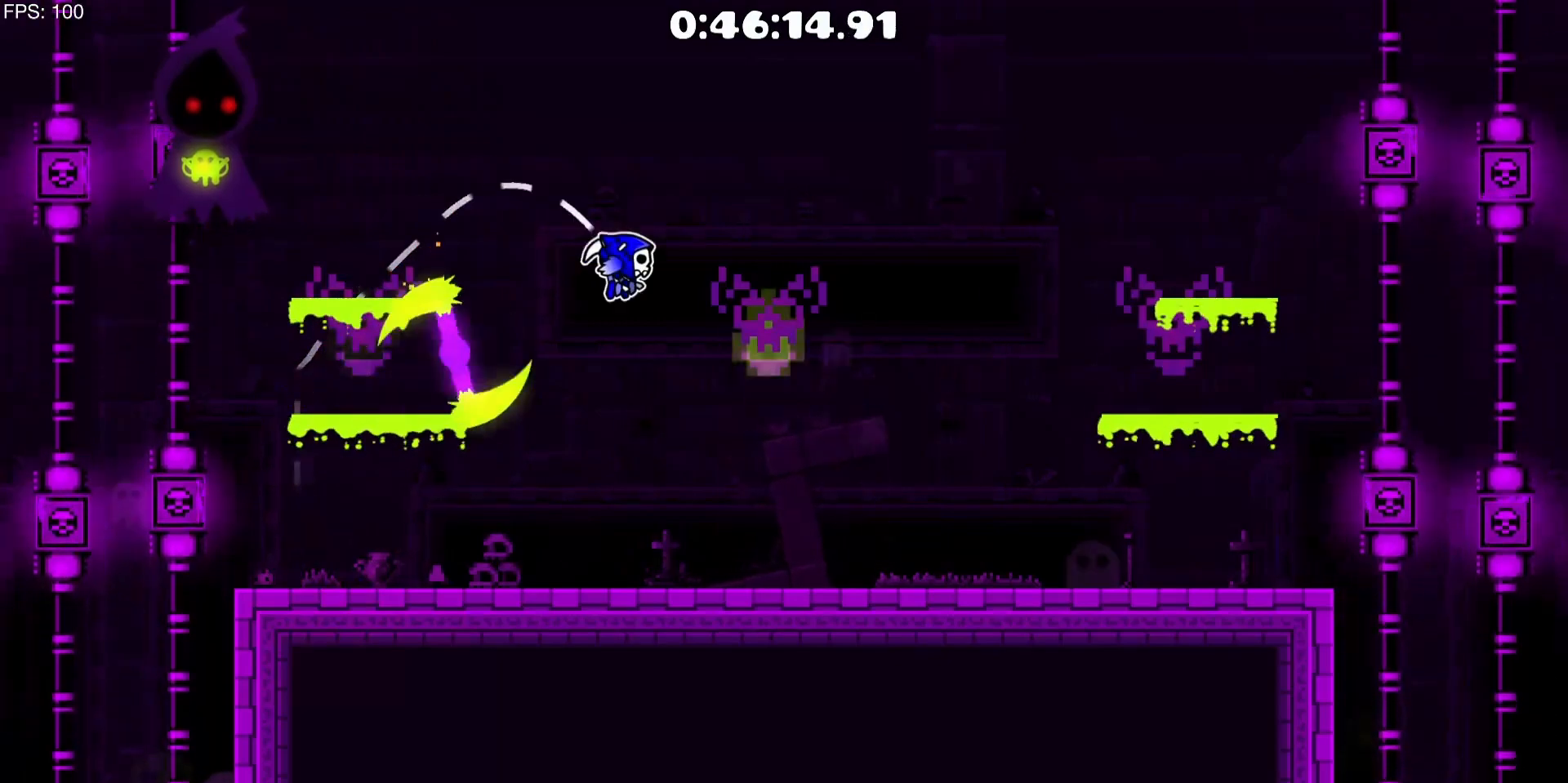
{"keys": ["d"], "mouse": [], "events": []}
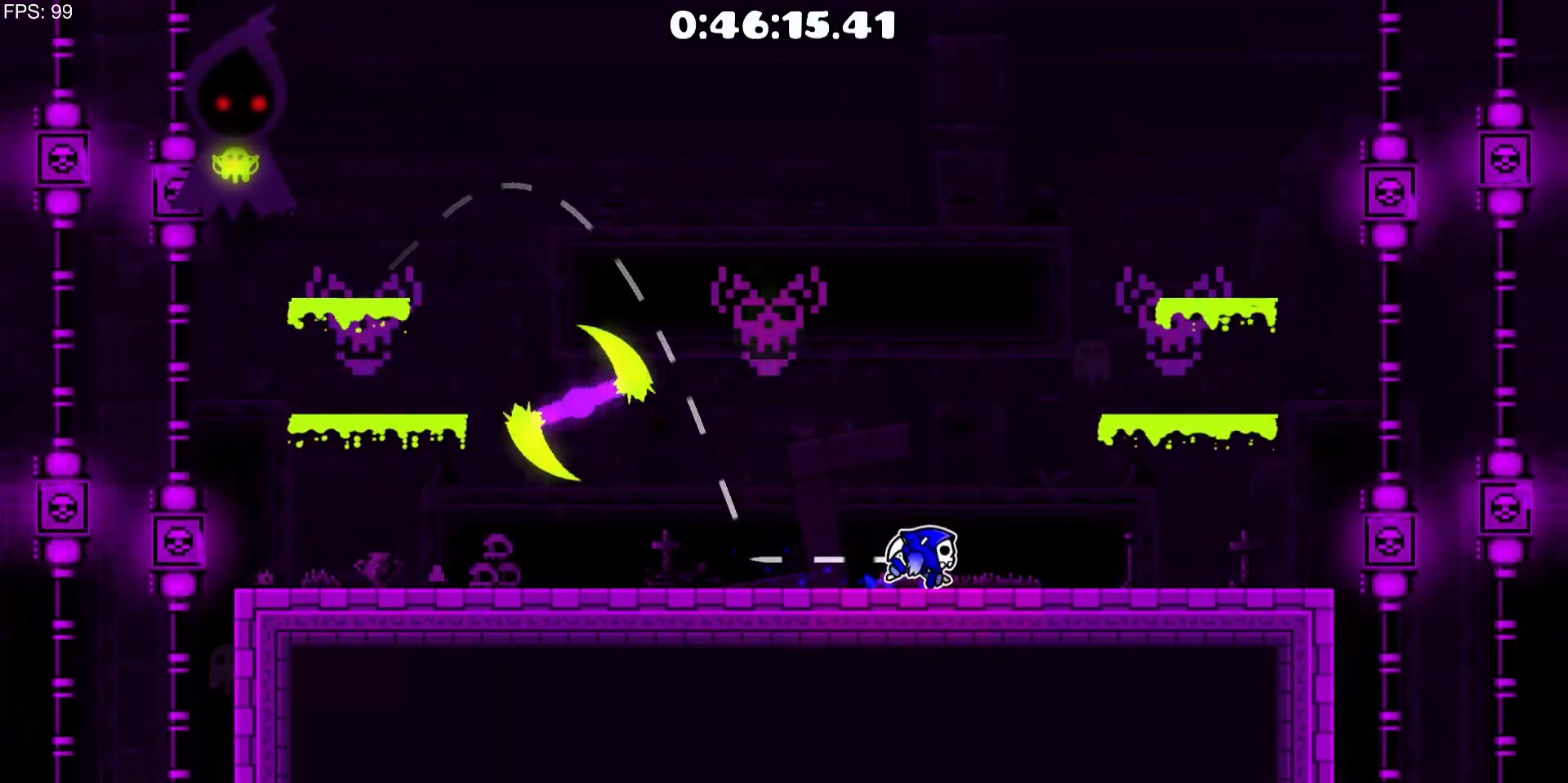
{"keys": ["d"], "mouse": [], "events": []}
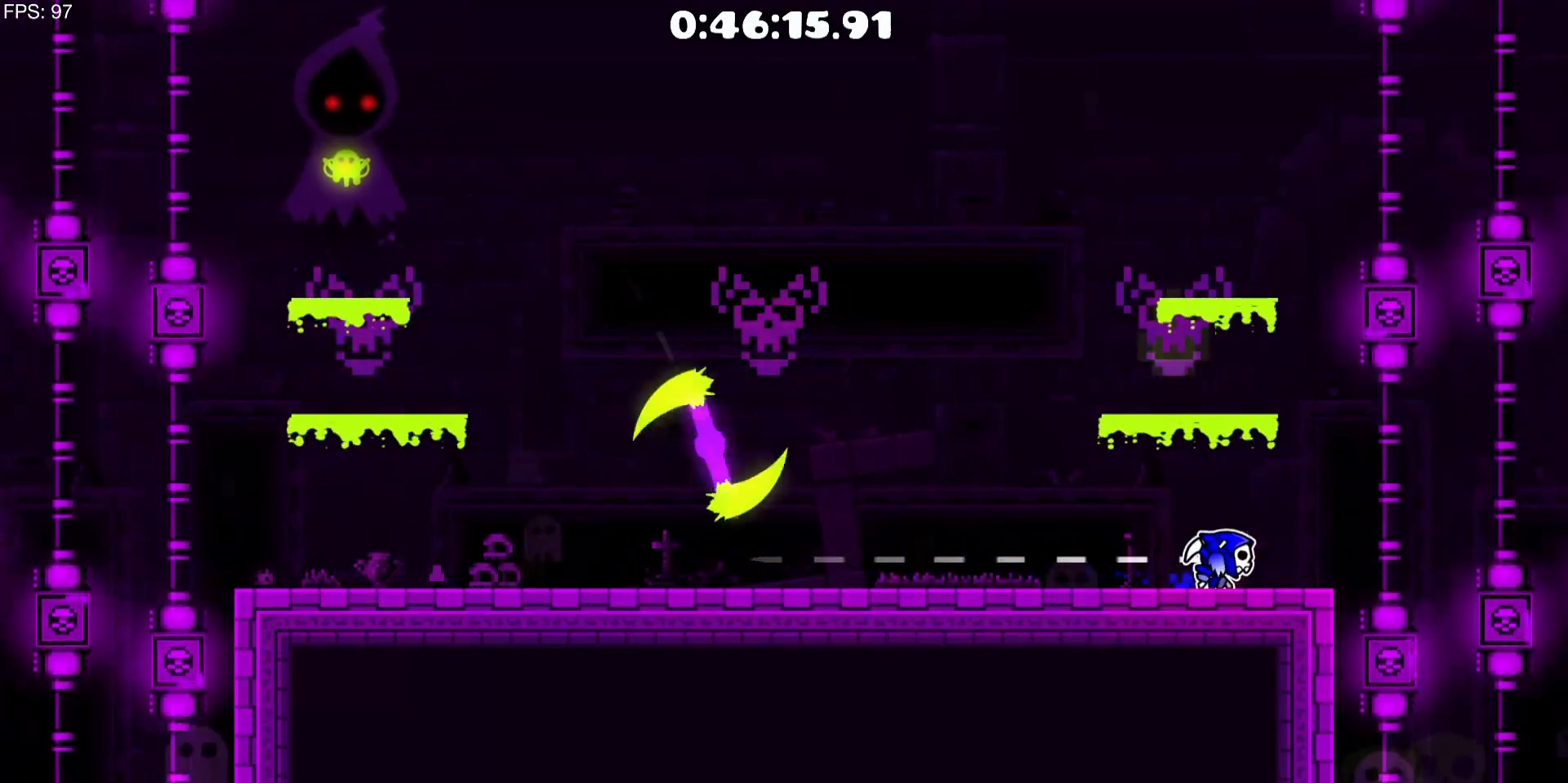
{"keys": [], "mouse": [], "events": [[100, "d", "up"]]}
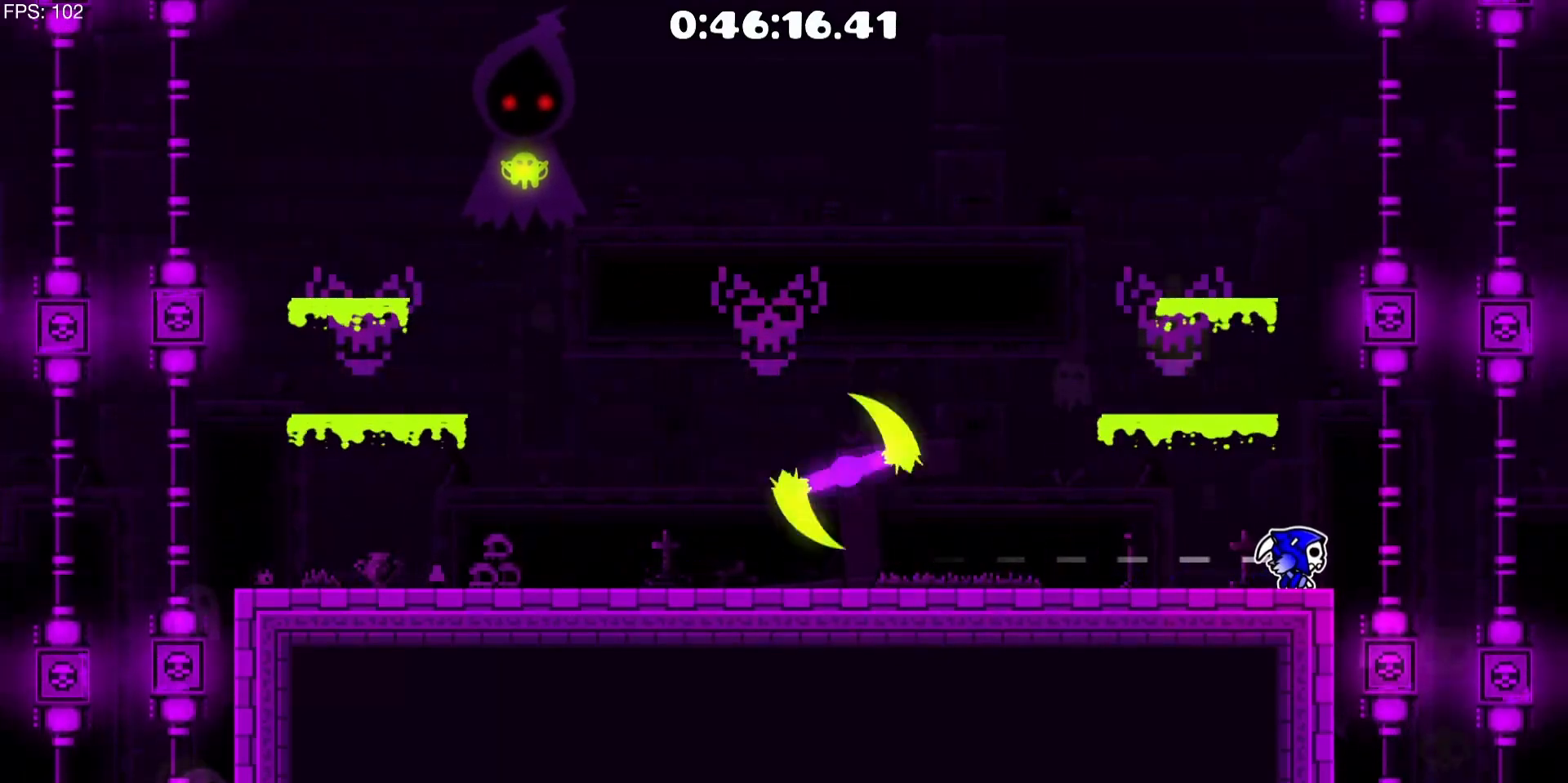
{"keys": [], "mouse": [], "events": []}
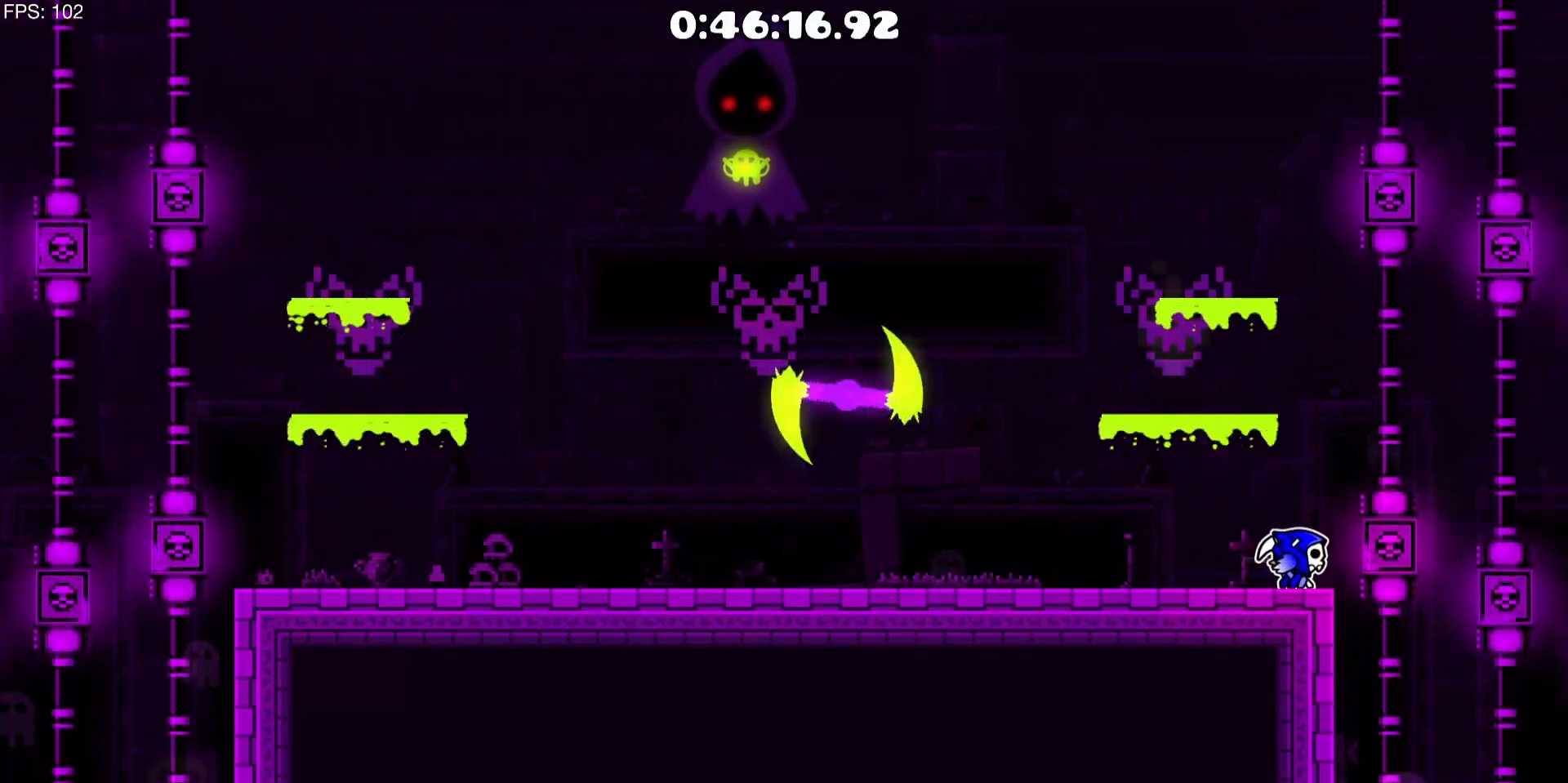
{"keys": ["a"], "mouse": [], "events": [[50, "a", "down"]]}